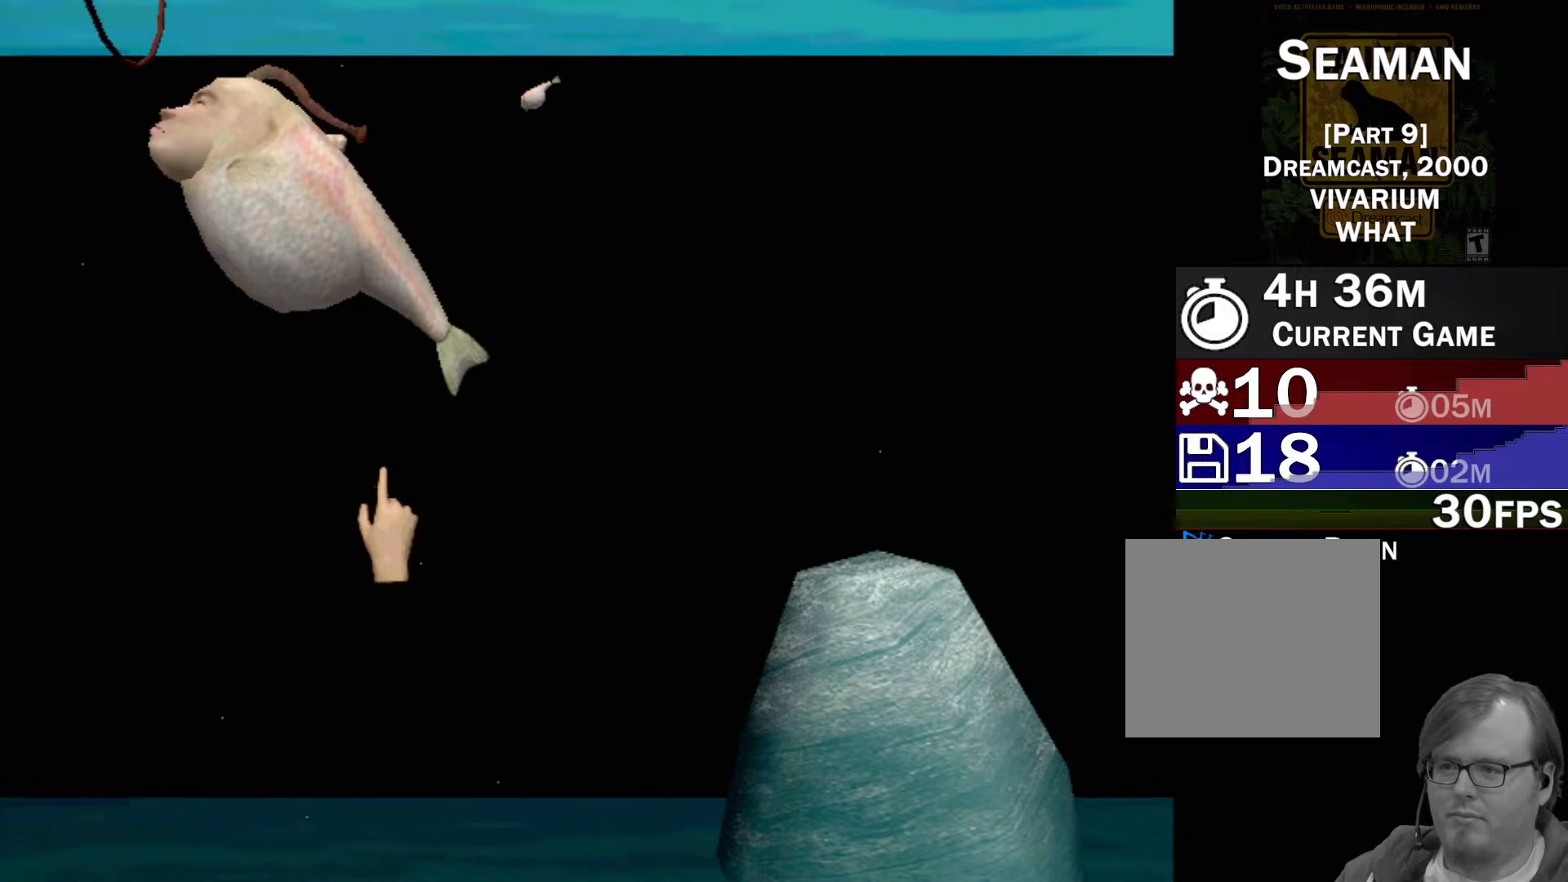
Gameplay with a controller (Xbox layout); each line is a JSON object with the inputs held at the frame after it. "events" lists button and stick changes between this image and that frame as [ms after this image, input, new state], when the widget could be followed in between. Not read: L2 L3 R2 R3 SELECT Z right_stick.
{"buttons": [], "left_stick": "center", "events": [[50, "X", "down"], [83, "X", "up"], [167, "X", "down"], [233, "X", "up"], [283, "left_stick", "center"], [317, "X", "down"], [367, "X", "up"], [450, "X", "down"], [500, "X", "up"]]}
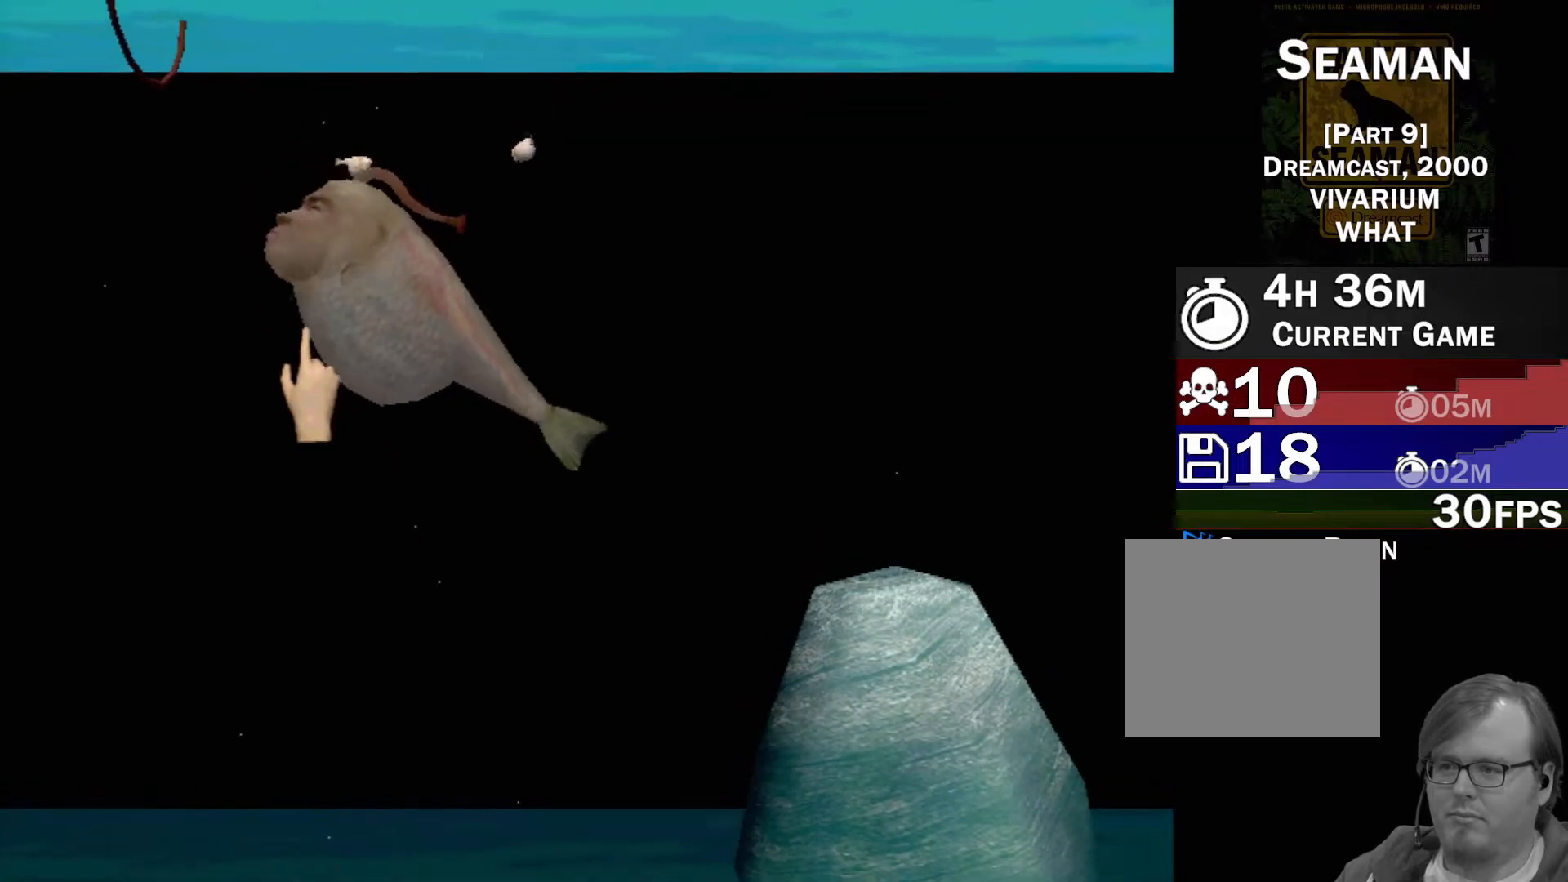
{"buttons": ["X"], "left_stick": "up-left", "events": [[17, "left_stick", "right"], [83, "X", "down"], [133, "X", "up"], [217, "X", "down"], [217, "left_stick", "center"], [267, "X", "up"], [267, "left_stick", "up-left"], [350, "X", "down"], [417, "X", "up"], [500, "X", "down"]]}
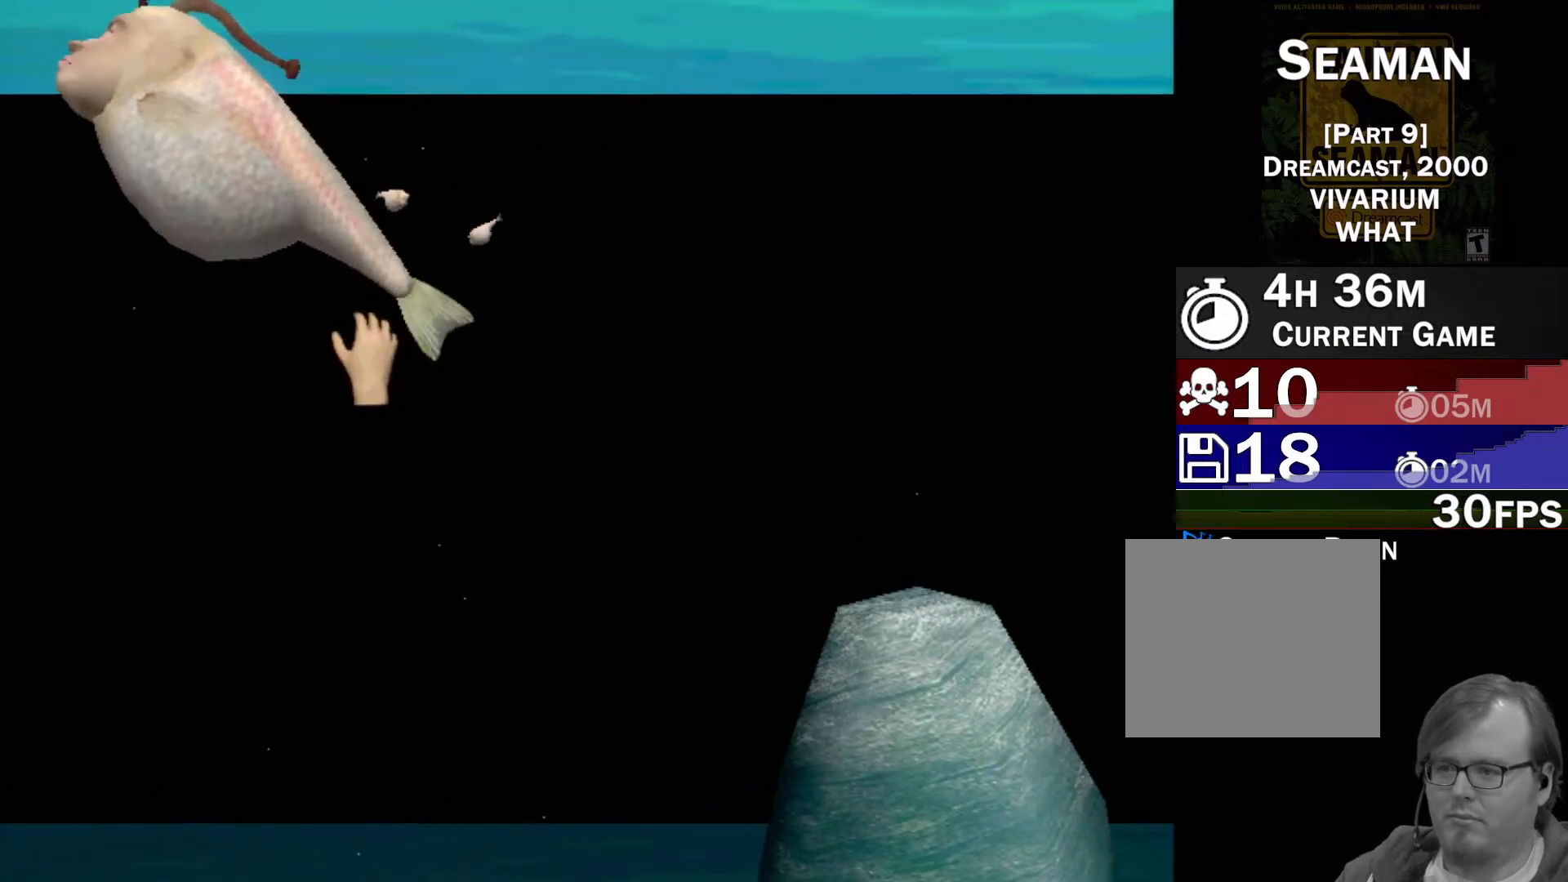
{"buttons": [], "left_stick": "center", "events": [[67, "X", "up"], [150, "X", "down"], [217, "X", "up"], [267, "left_stick", "center"], [283, "X", "down"], [350, "X", "up"], [433, "X", "down"], [500, "X", "up"]]}
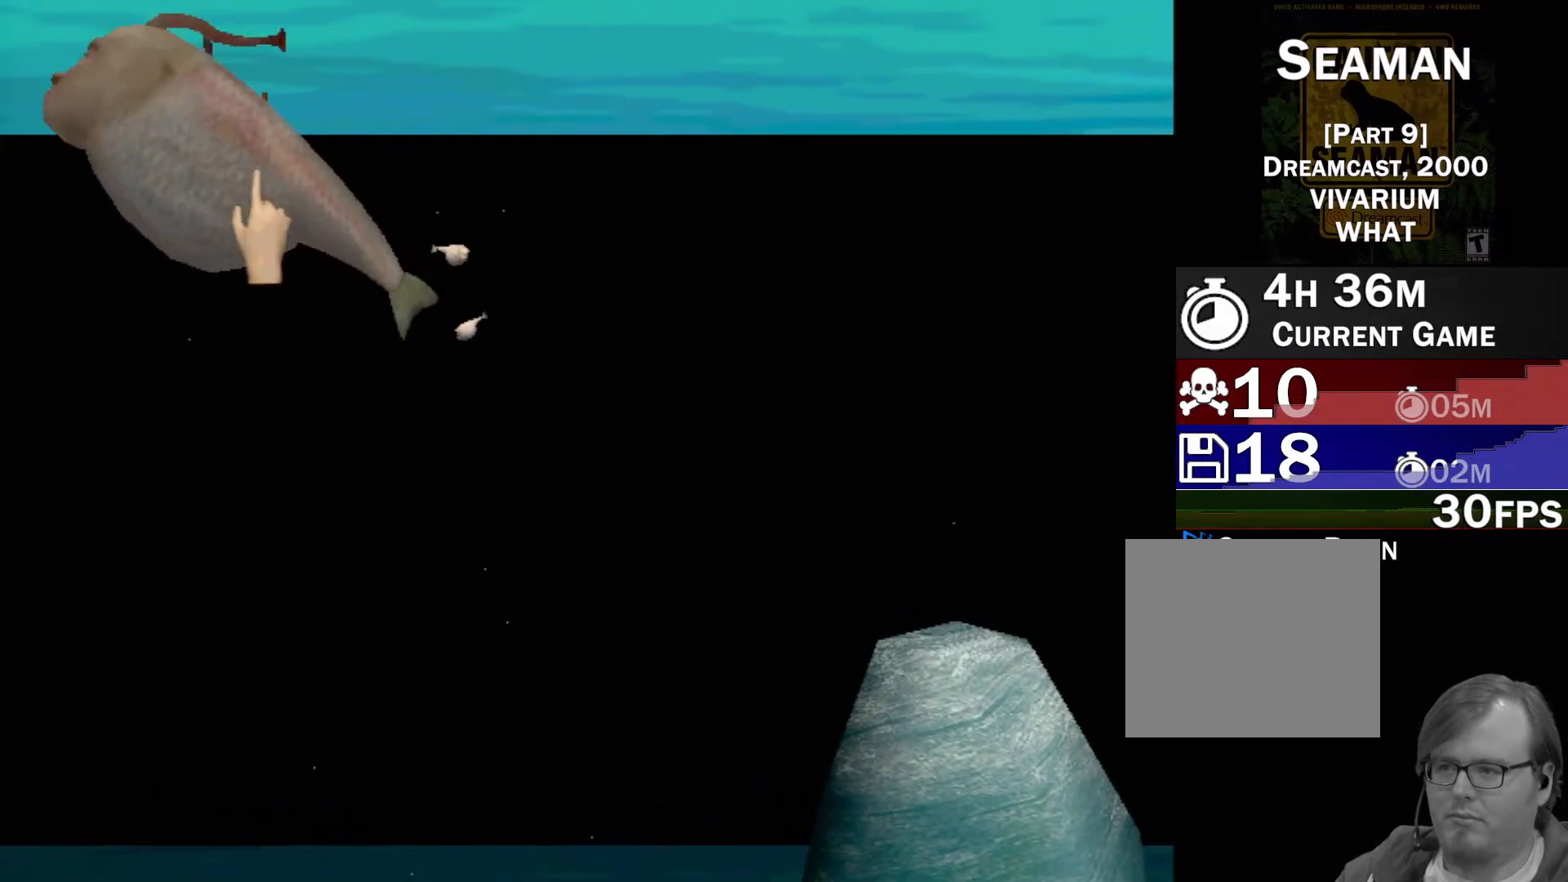
{"buttons": ["X"], "left_stick": "center", "events": [[50, "X", "down"], [117, "X", "up"], [217, "X", "down"], [267, "X", "up"], [367, "X", "down"], [400, "X", "up"], [483, "X", "down"]]}
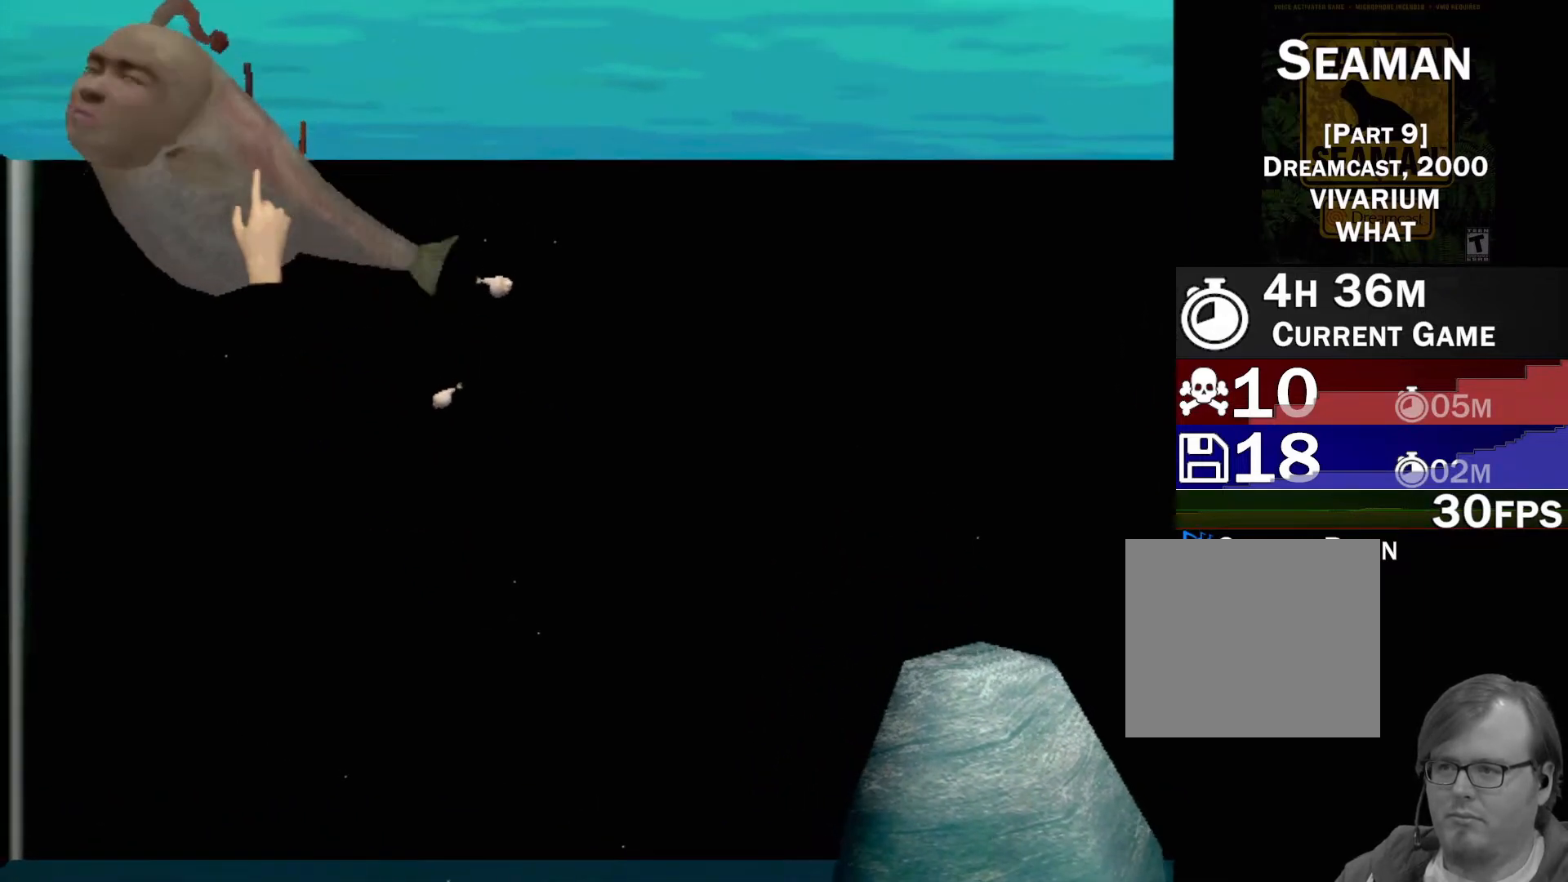
{"buttons": [], "left_stick": "down-left", "events": [[33, "X", "up"], [117, "X", "down"], [183, "X", "up"], [267, "X", "down"], [317, "X", "up"], [383, "X", "down"], [450, "X", "up"], [450, "left_stick", "down-left"]]}
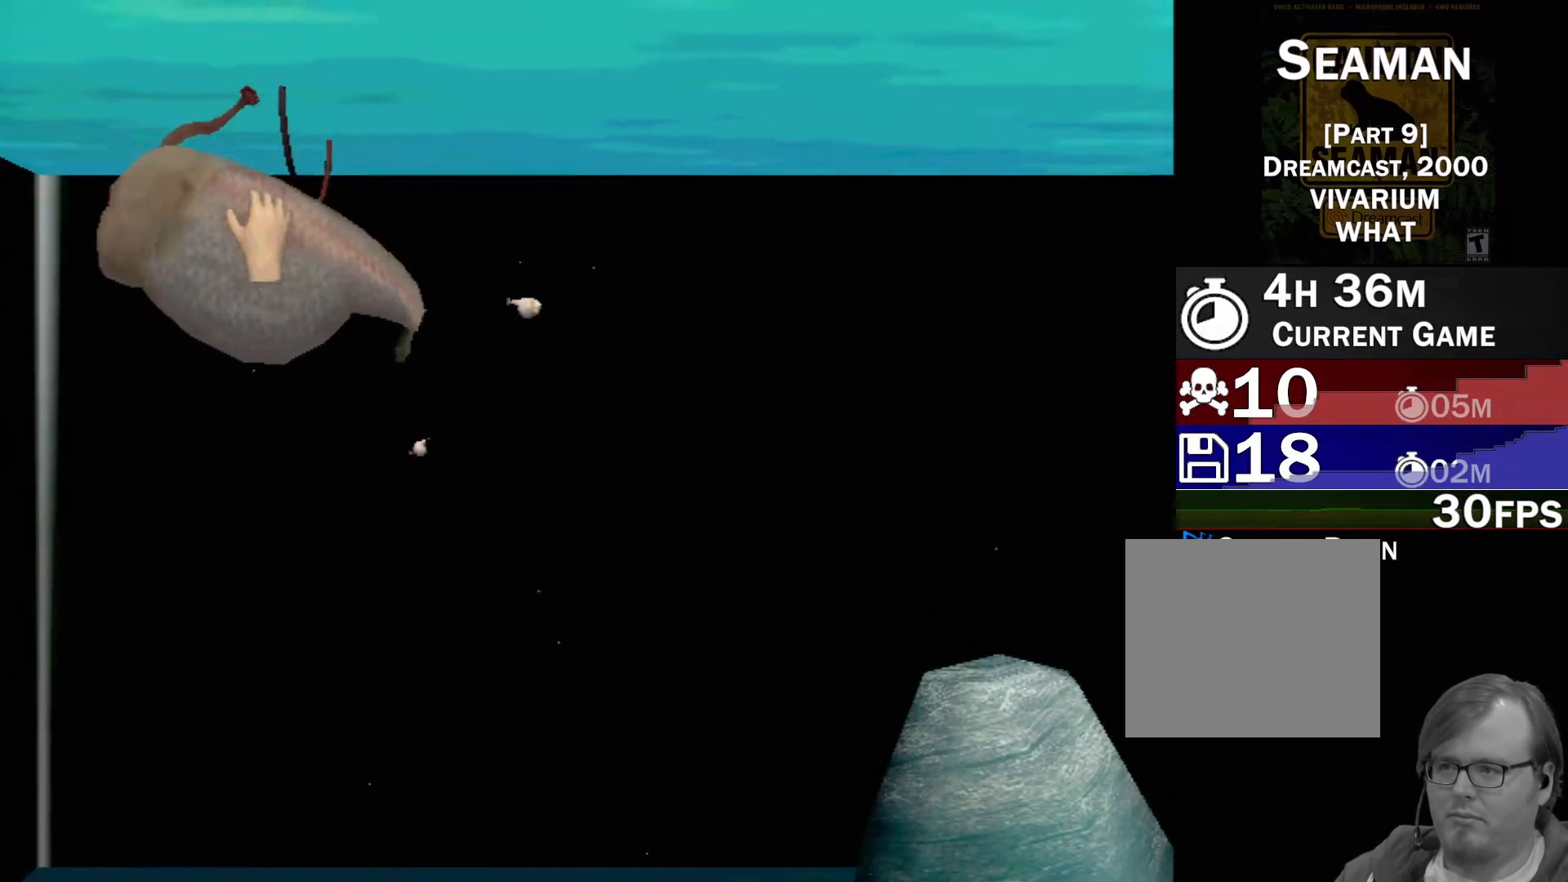
{"buttons": ["X"], "left_stick": "down-right", "events": [[67, "X", "down"], [83, "X", "up"], [200, "X", "down"], [217, "left_stick", "down-right"], [233, "X", "up"], [317, "X", "down"], [417, "X", "up"], [483, "X", "down"]]}
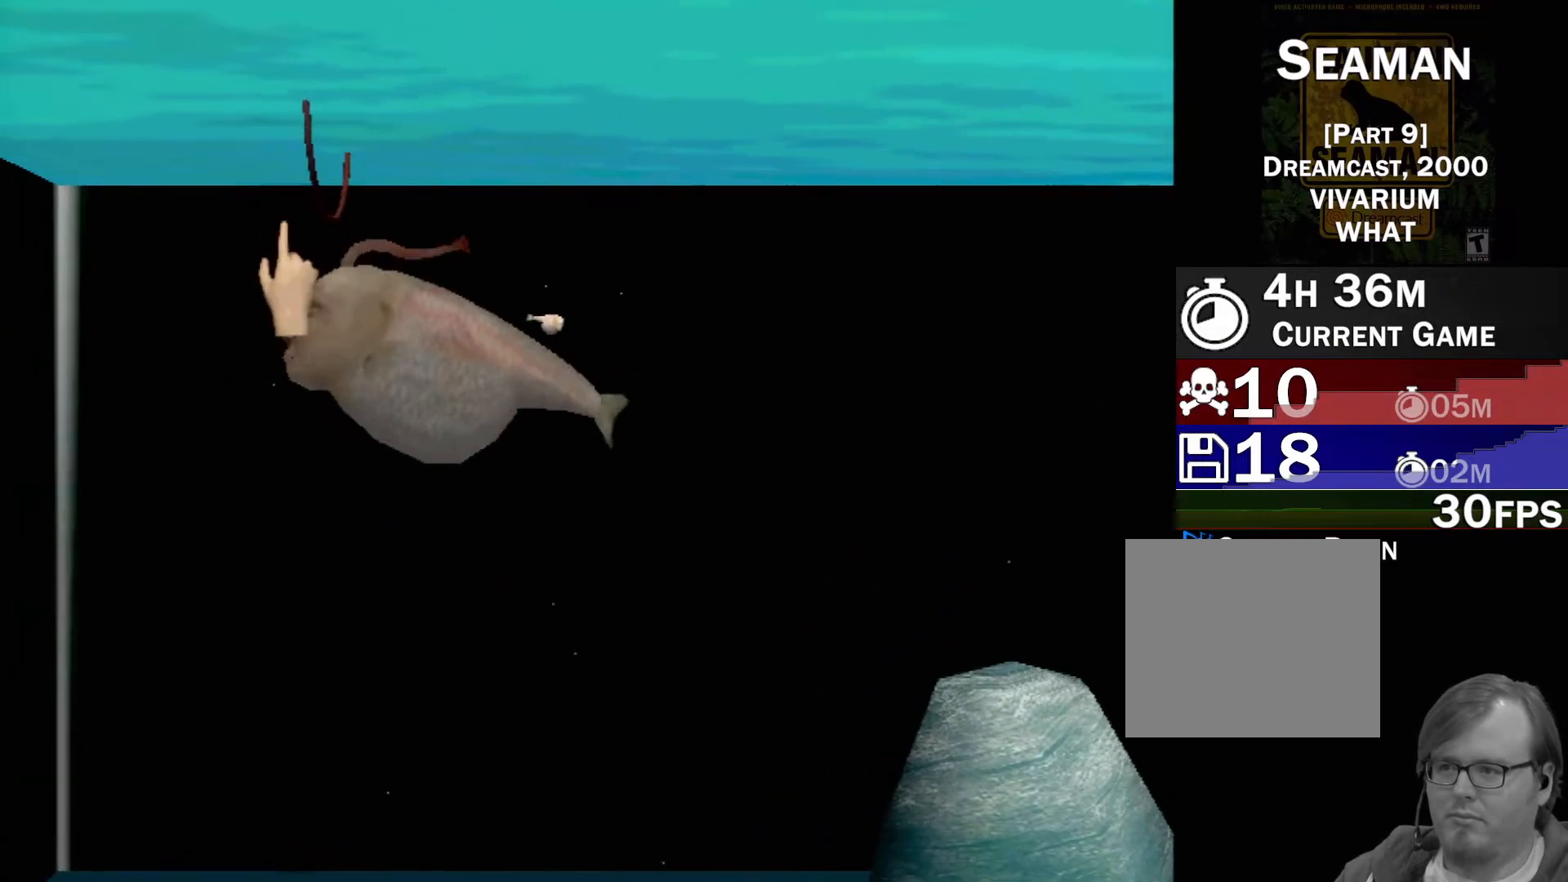
{"buttons": ["X"], "left_stick": "down-right", "events": [[83, "X", "up"], [183, "X", "down"], [233, "left_stick", "down"], [250, "X", "up"], [350, "X", "down"], [400, "left_stick", "down-right"], [417, "X", "up"], [500, "X", "down"]]}
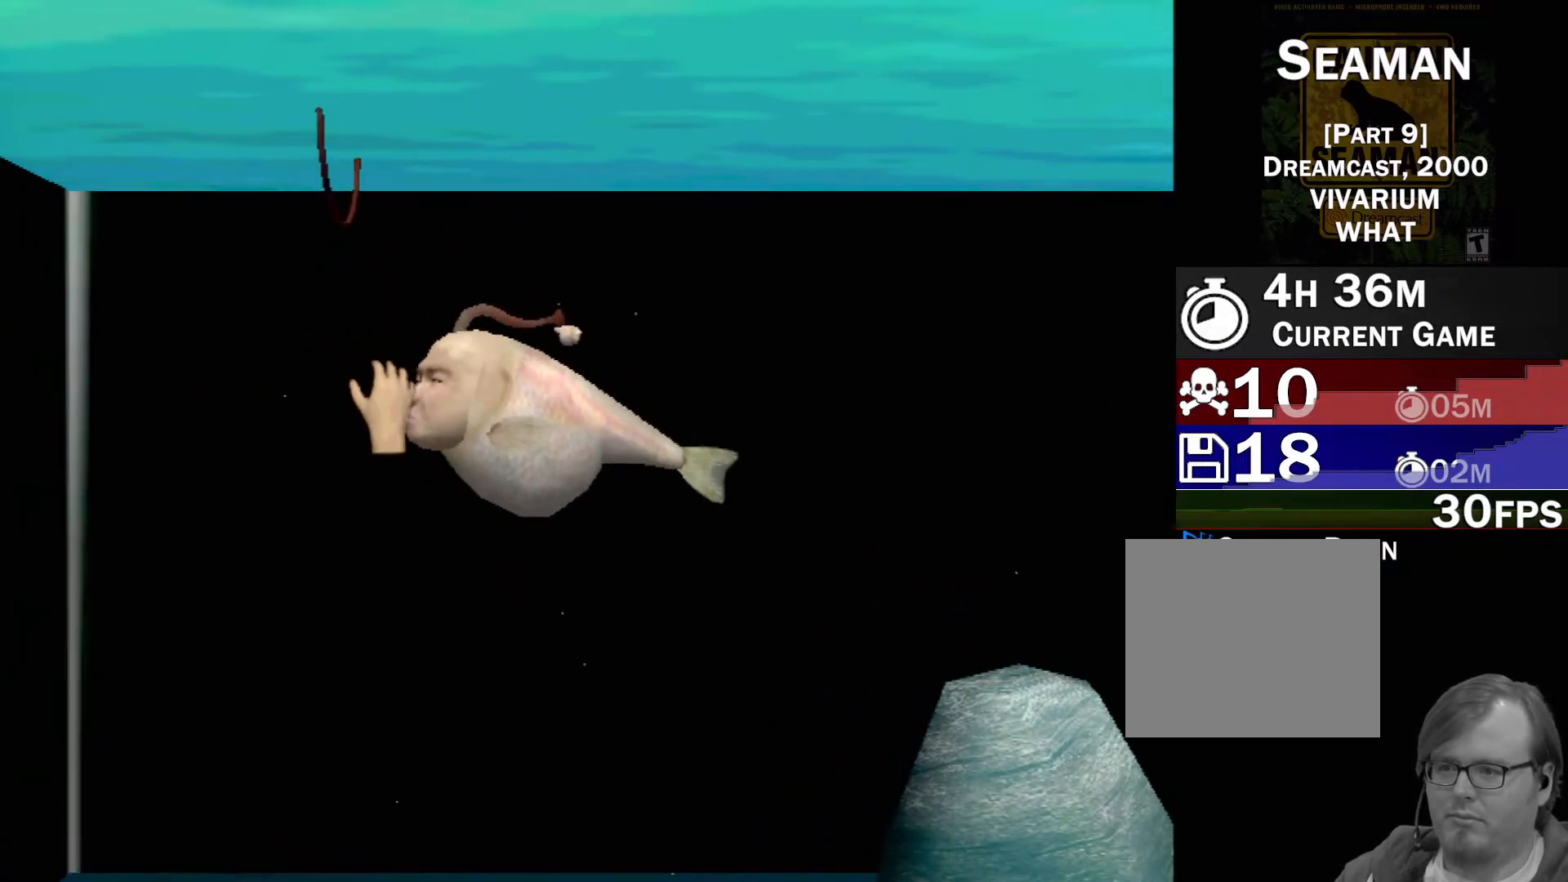
{"buttons": ["X"], "left_stick": "right", "events": [[83, "X", "up"], [83, "left_stick", "right"], [183, "X", "down"], [233, "X", "up"], [333, "X", "down"], [400, "X", "up"], [483, "X", "down"]]}
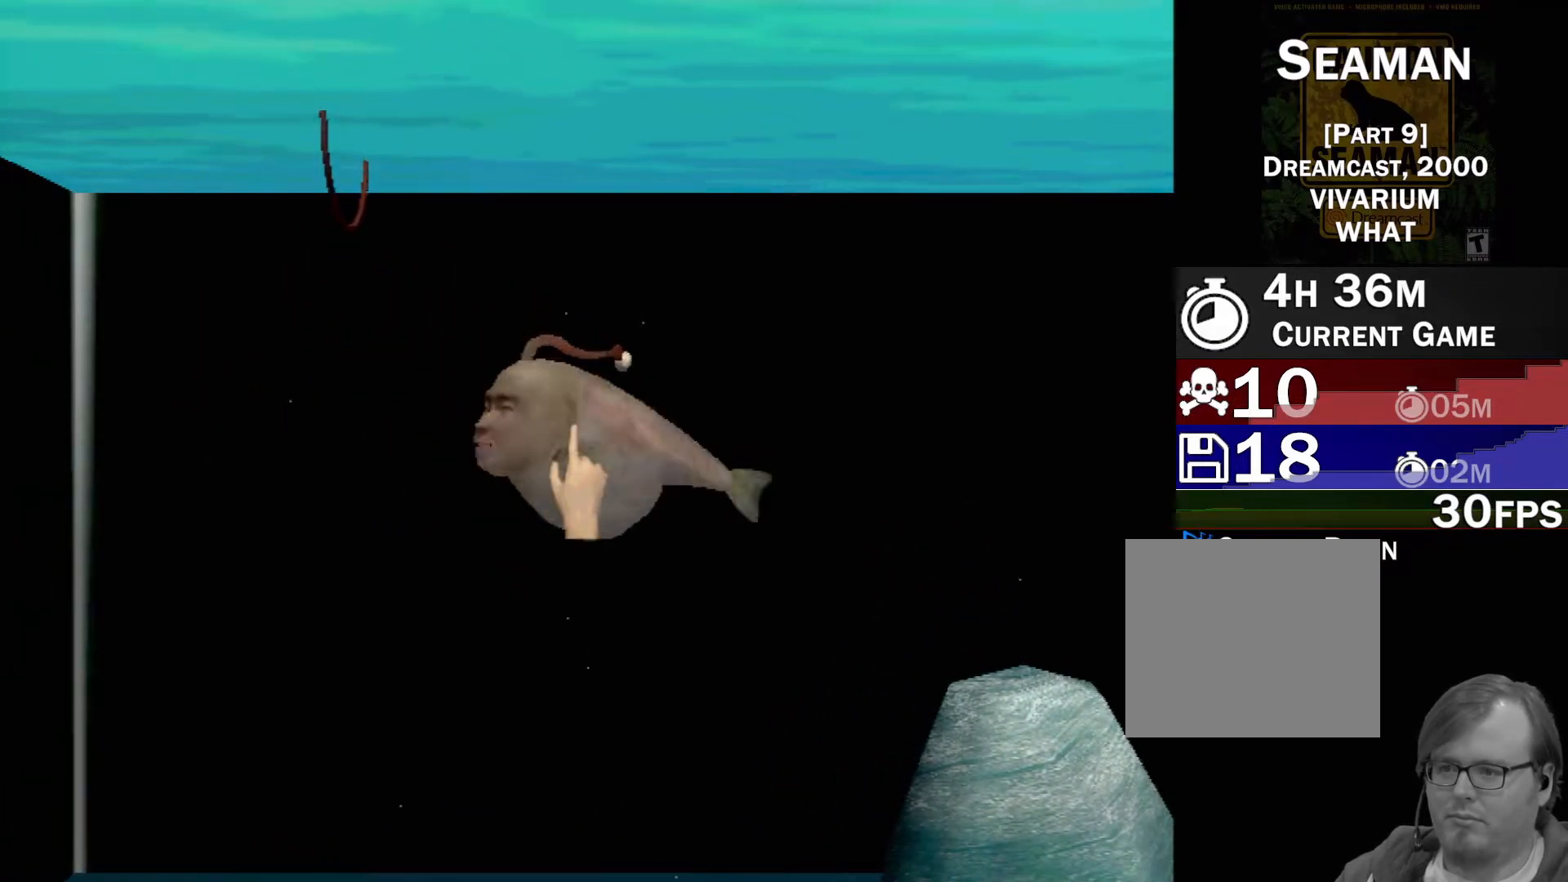
{"buttons": ["X"], "left_stick": "center", "events": [[67, "X", "up"], [67, "left_stick", "center"], [150, "X", "down"], [217, "X", "up"], [300, "left_stick", "right"], [317, "X", "down"], [383, "X", "up"], [433, "left_stick", "center"], [467, "X", "down"]]}
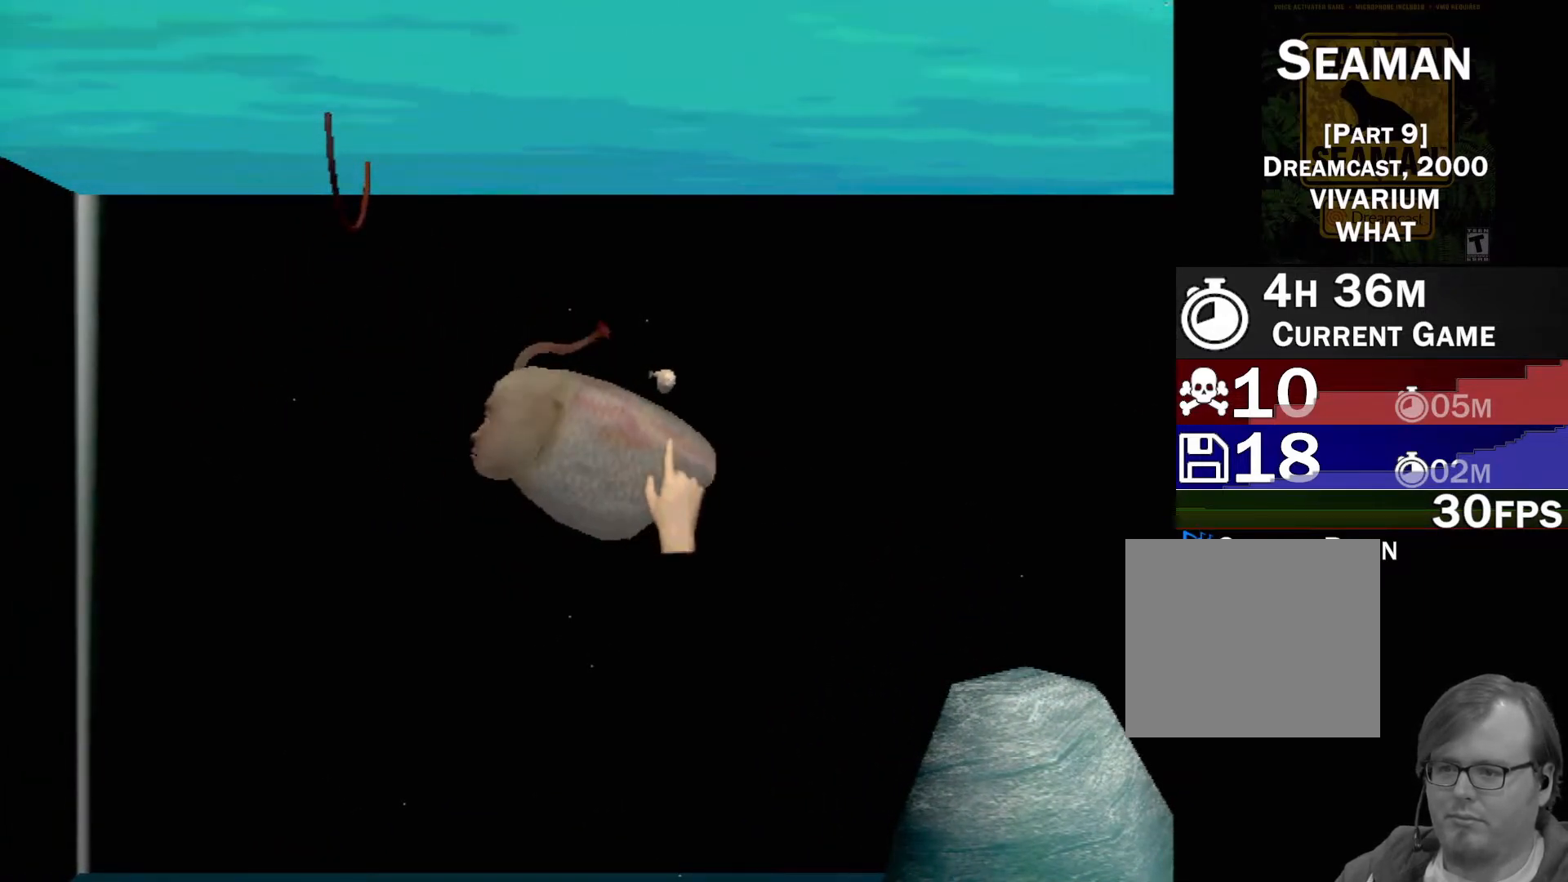
{"buttons": ["X"], "left_stick": "center", "events": [[33, "X", "up"], [67, "left_stick", "left"], [133, "X", "down"], [183, "left_stick", "center"], [200, "X", "up"], [283, "X", "down"], [350, "X", "up"], [450, "X", "down"]]}
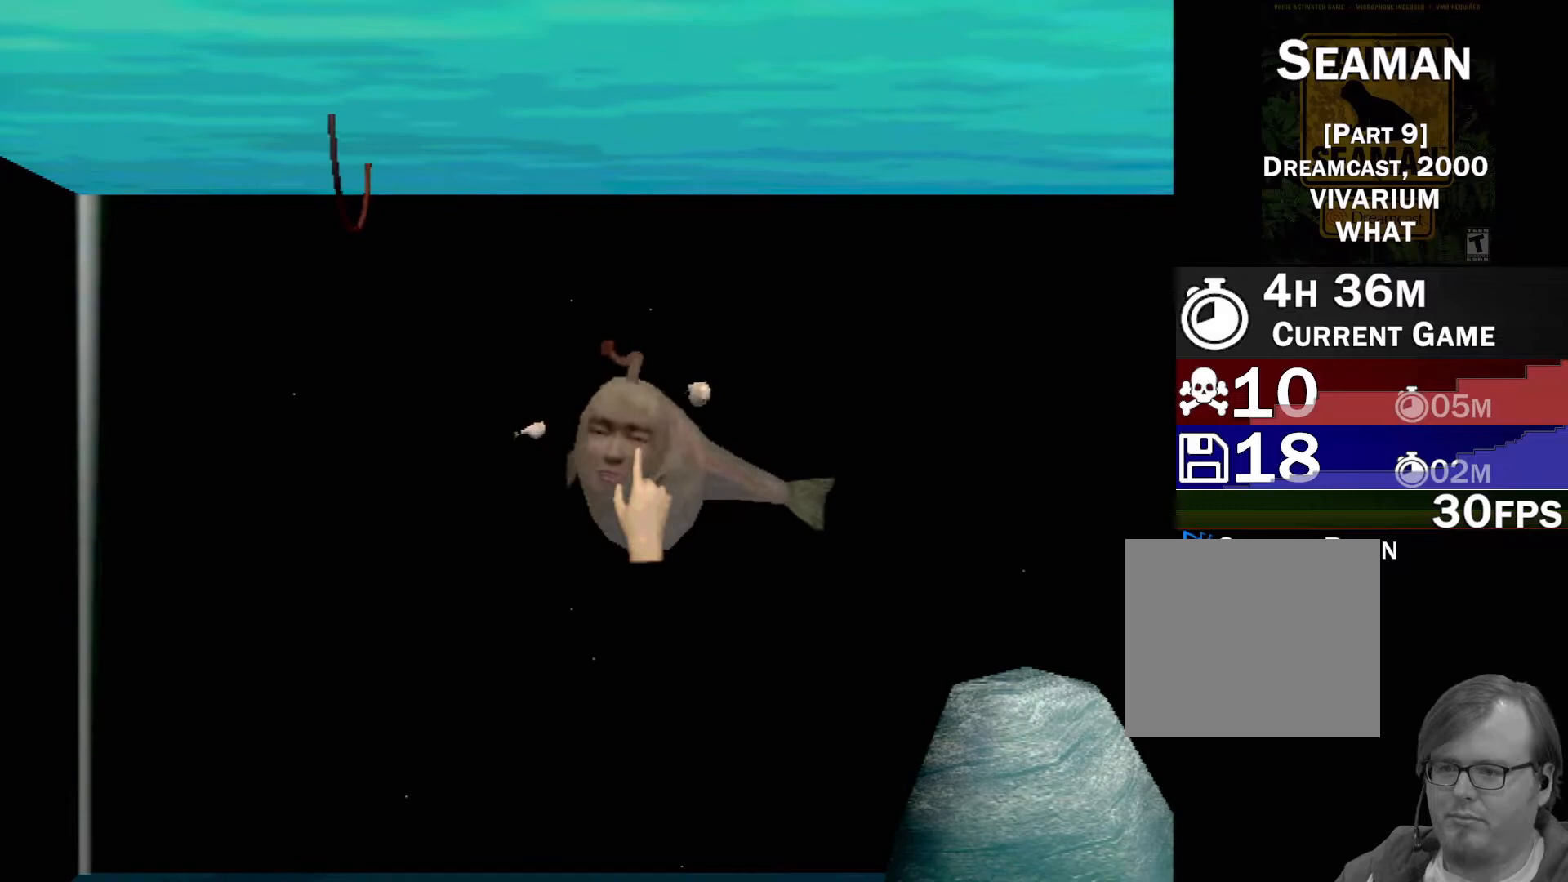
{"buttons": [], "left_stick": "down-left", "events": [[17, "X", "up"], [17, "left_stick", "right"], [117, "X", "down"], [183, "X", "up"], [250, "left_stick", "center"], [267, "X", "down"], [333, "X", "up"], [450, "X", "down"], [450, "left_stick", "down-left"], [483, "X", "up"]]}
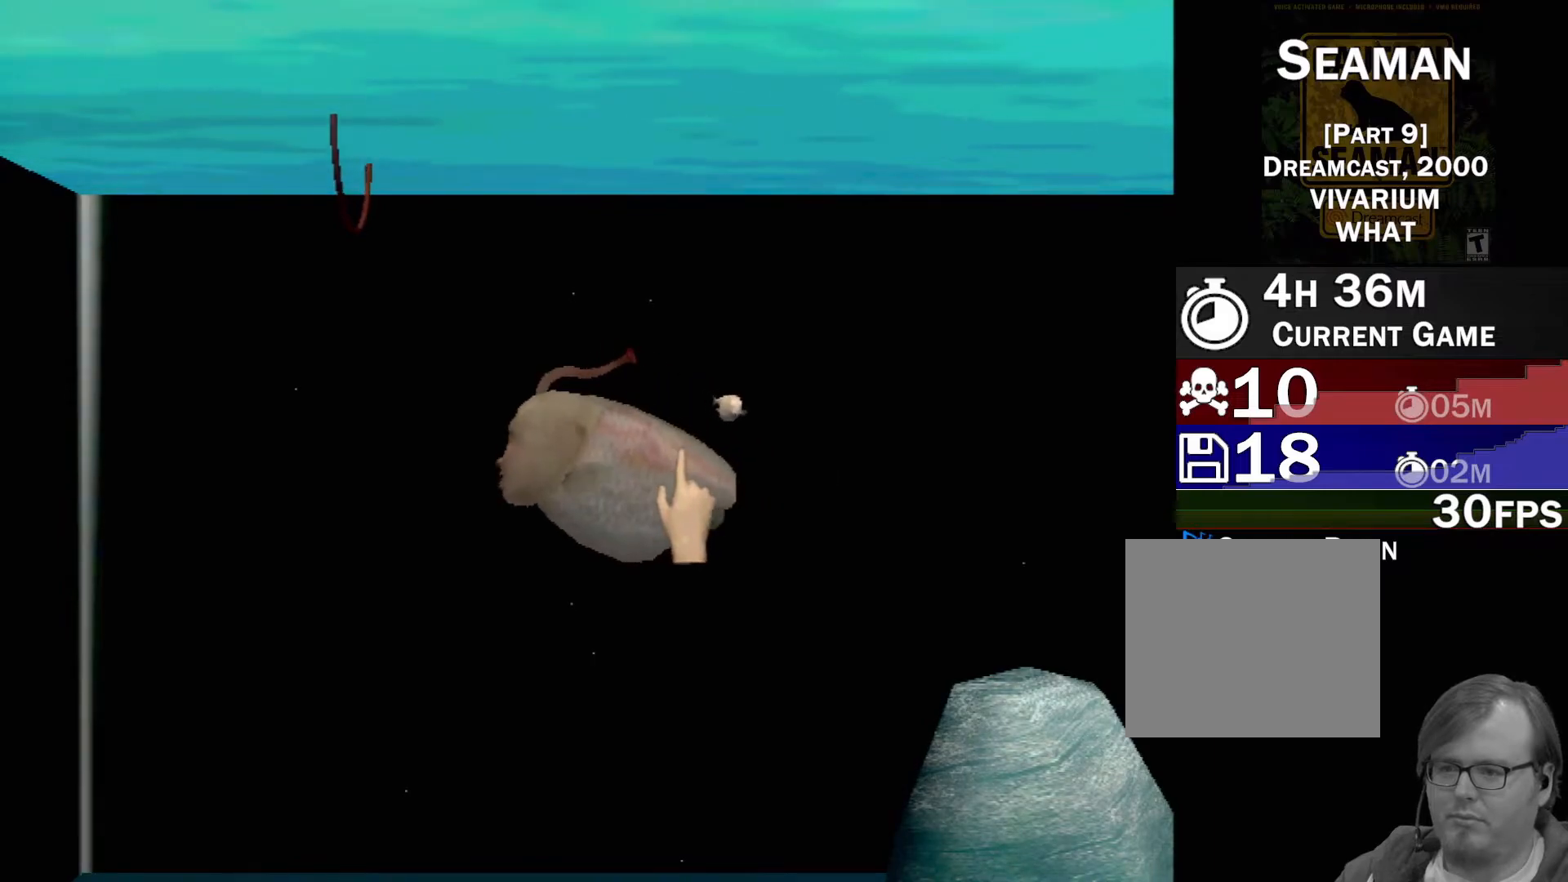
{"buttons": [], "left_stick": "center", "events": [[67, "left_stick", "center"], [83, "X", "down"], [150, "X", "up"], [250, "X", "down"], [333, "X", "up"], [400, "X", "down"], [483, "X", "up"]]}
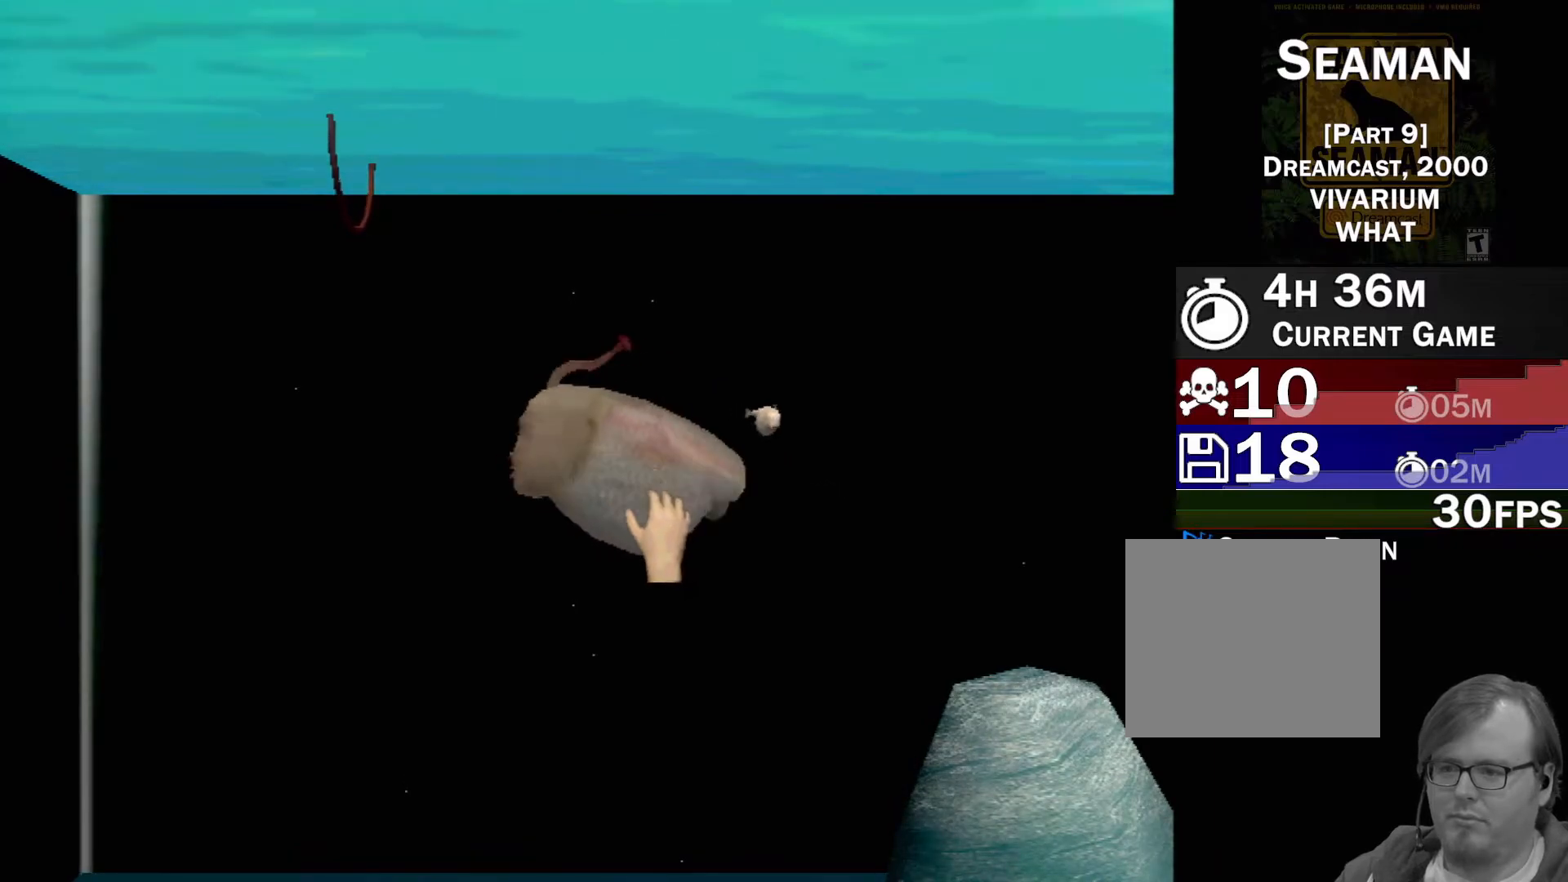
{"buttons": [], "left_stick": "center", "events": [[67, "X", "down"], [150, "X", "up"], [250, "X", "down"], [317, "X", "up"], [400, "X", "down"], [467, "X", "up"]]}
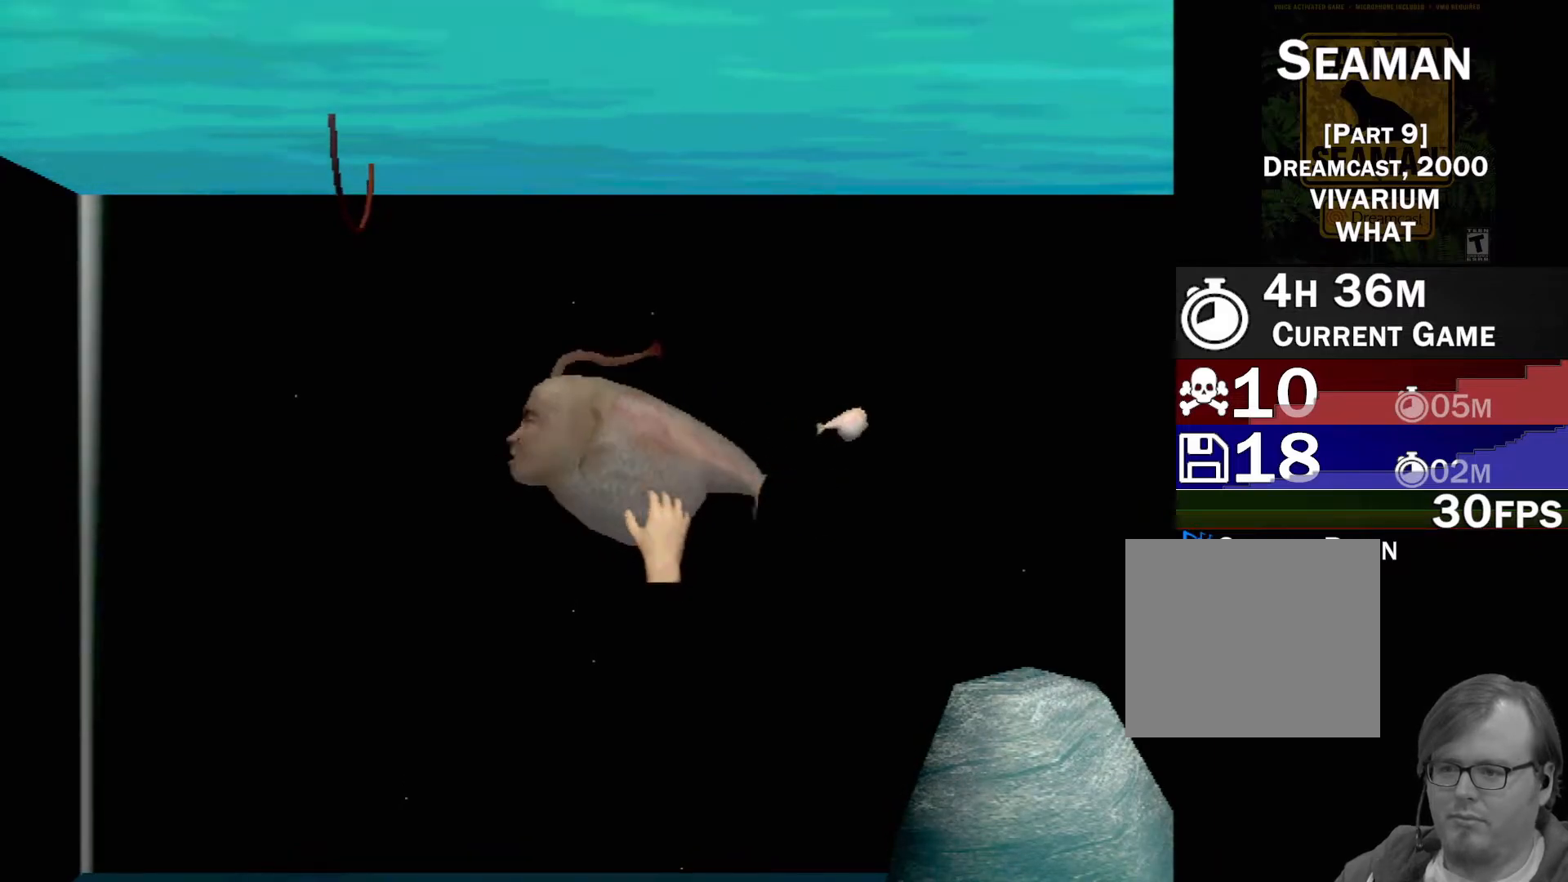
{"buttons": [], "left_stick": "center", "events": [[50, "left_stick", "up"], [83, "X", "down"], [133, "X", "up"], [167, "left_stick", "center"], [233, "X", "down"], [300, "X", "up"], [400, "X", "down"], [467, "X", "up"]]}
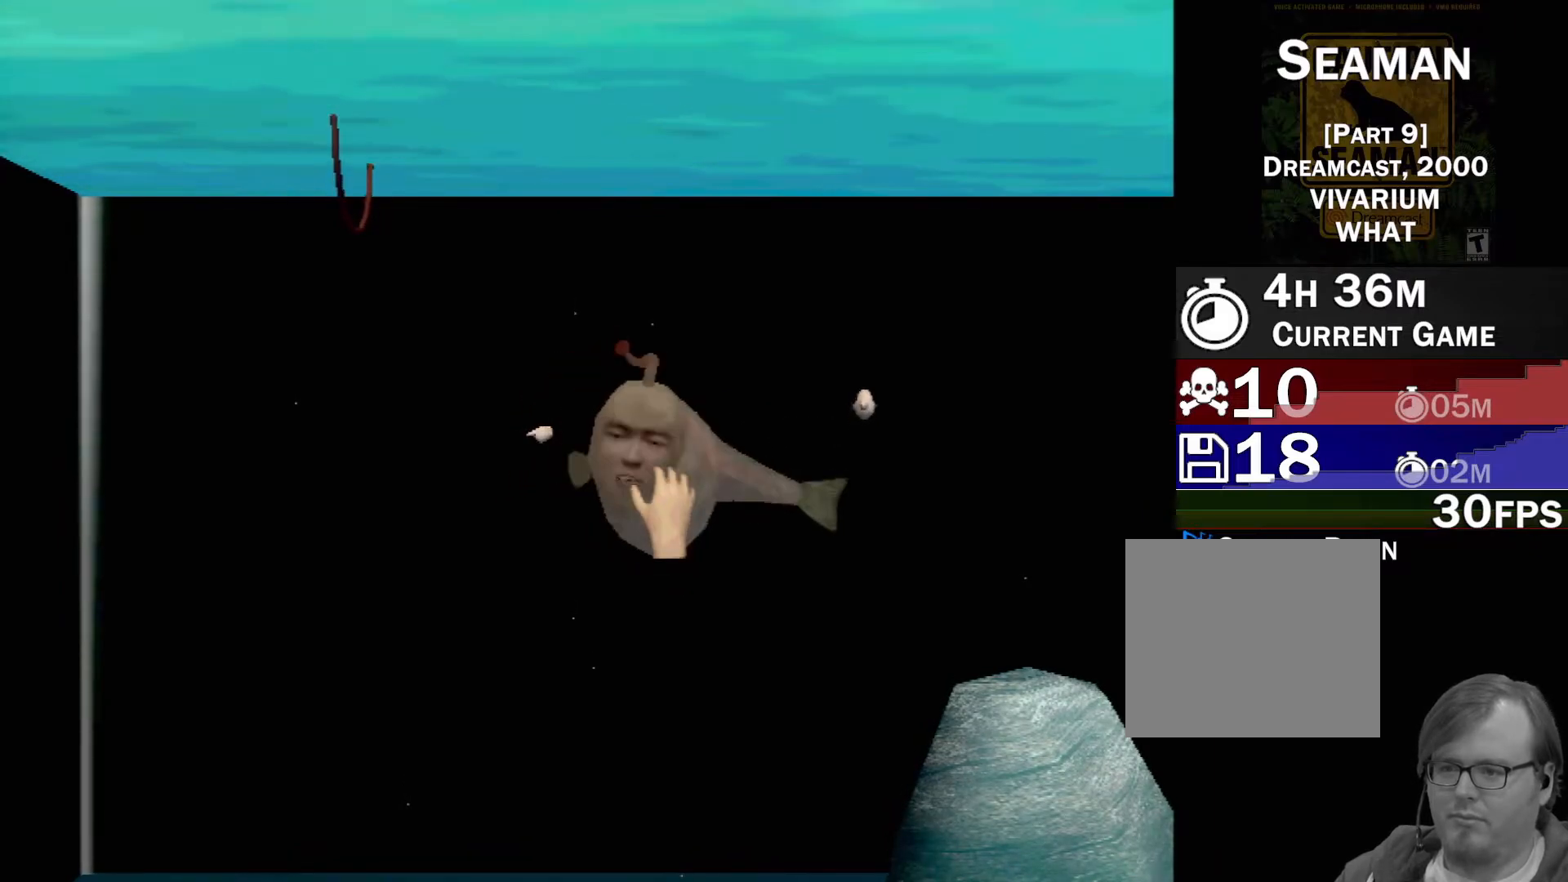
{"buttons": ["B"], "left_stick": "center", "events": [[50, "X", "down"], [100, "X", "up"], [200, "X", "down"], [217, "left_stick", "down-left"], [300, "X", "up"], [383, "left_stick", "center"], [500, "B", "down"]]}
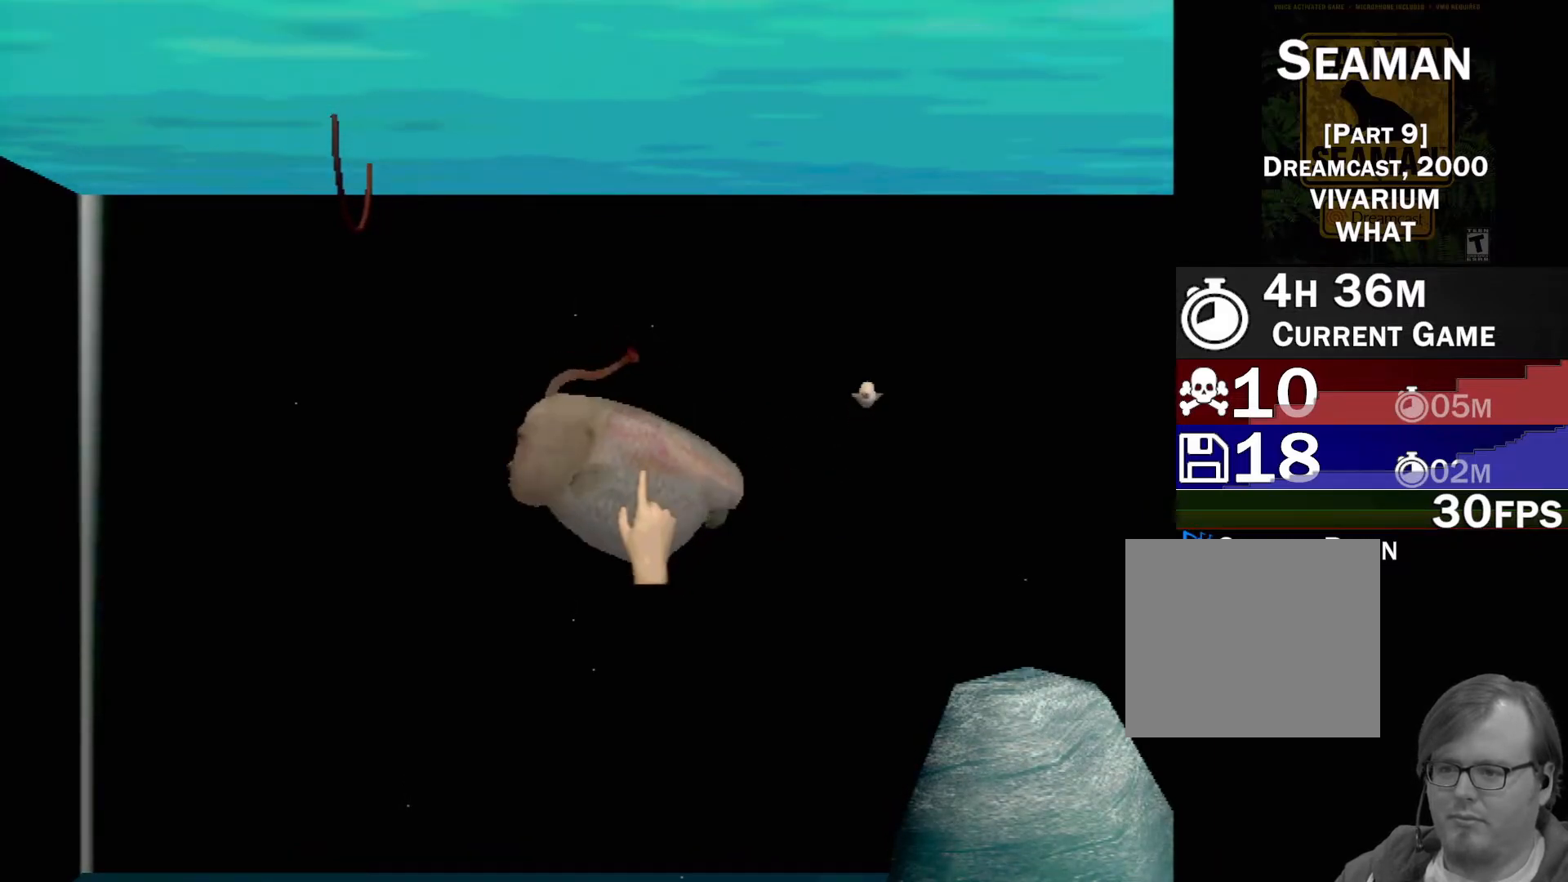
{"buttons": [], "left_stick": "up", "events": [[117, "B", "up"], [350, "Y", "down"], [450, "Y", "up"], [483, "left_stick", "up"]]}
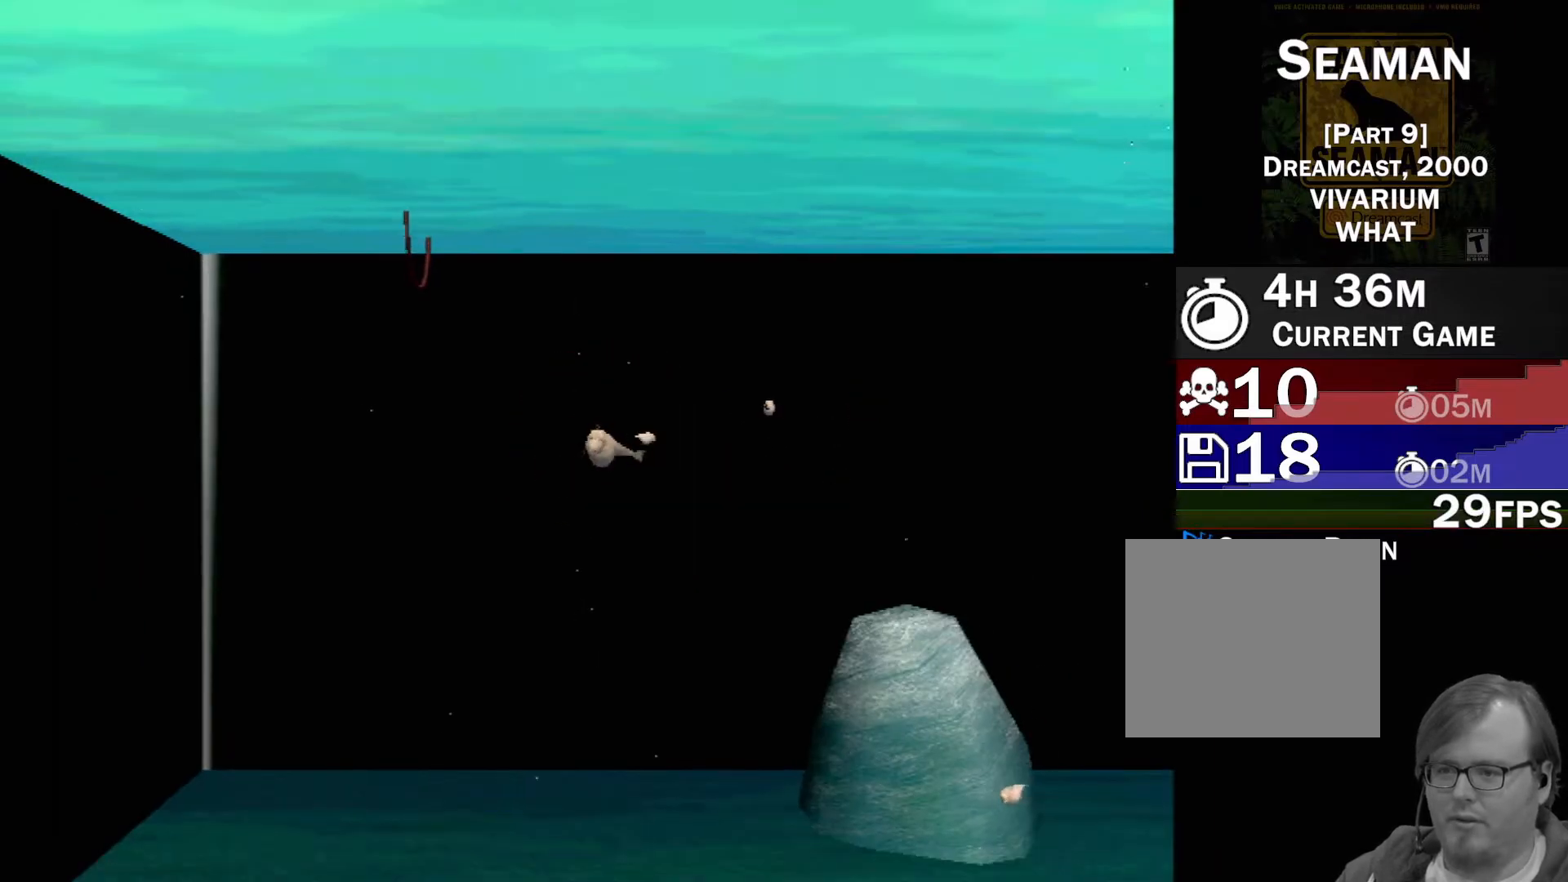
{"buttons": [], "left_stick": "down-right", "events": [[117, "left_stick", "up-right"], [450, "left_stick", "down-right"]]}
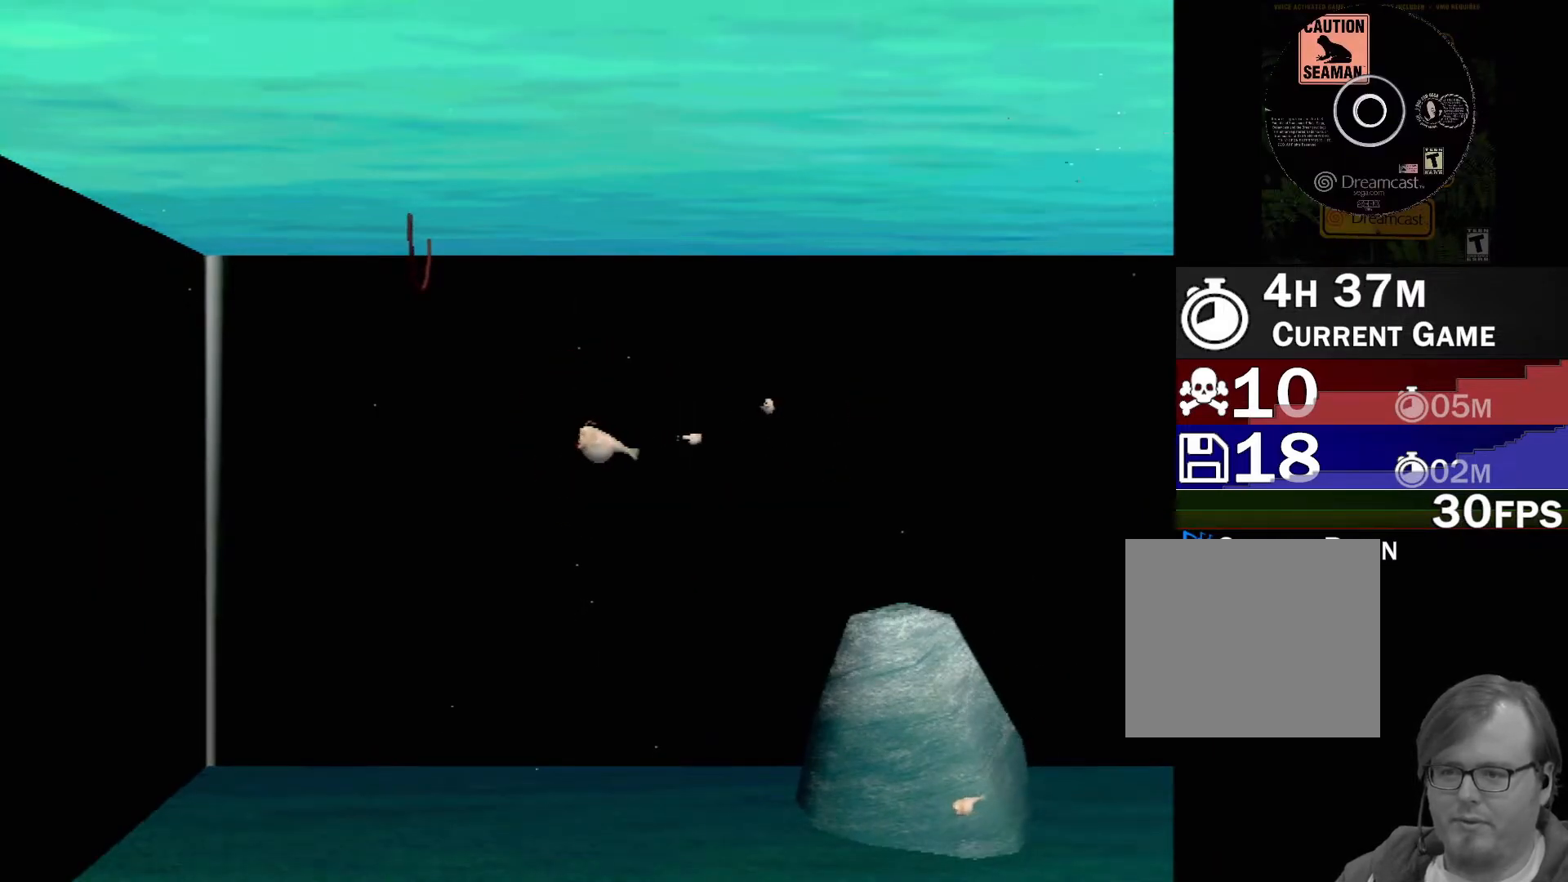
{"buttons": [], "left_stick": "right", "events": [[100, "left_stick", "right"], [217, "left_stick", "up-right"], [400, "left_stick", "right"]]}
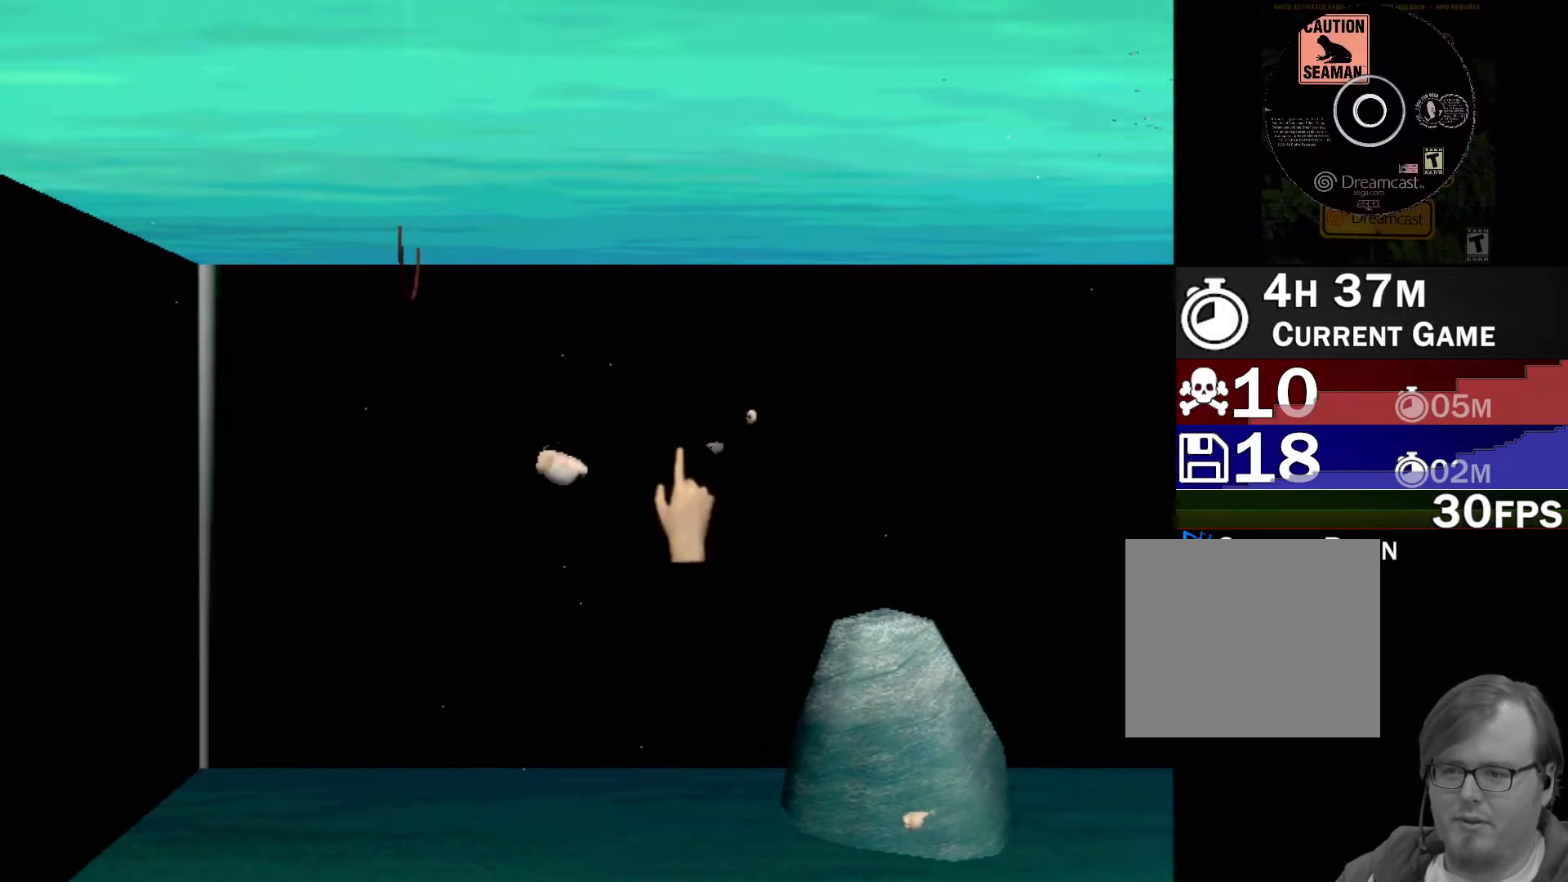
{"buttons": [], "left_stick": "center", "events": [[200, "left_stick", "up"], [300, "left_stick", "left"], [467, "left_stick", "center"]]}
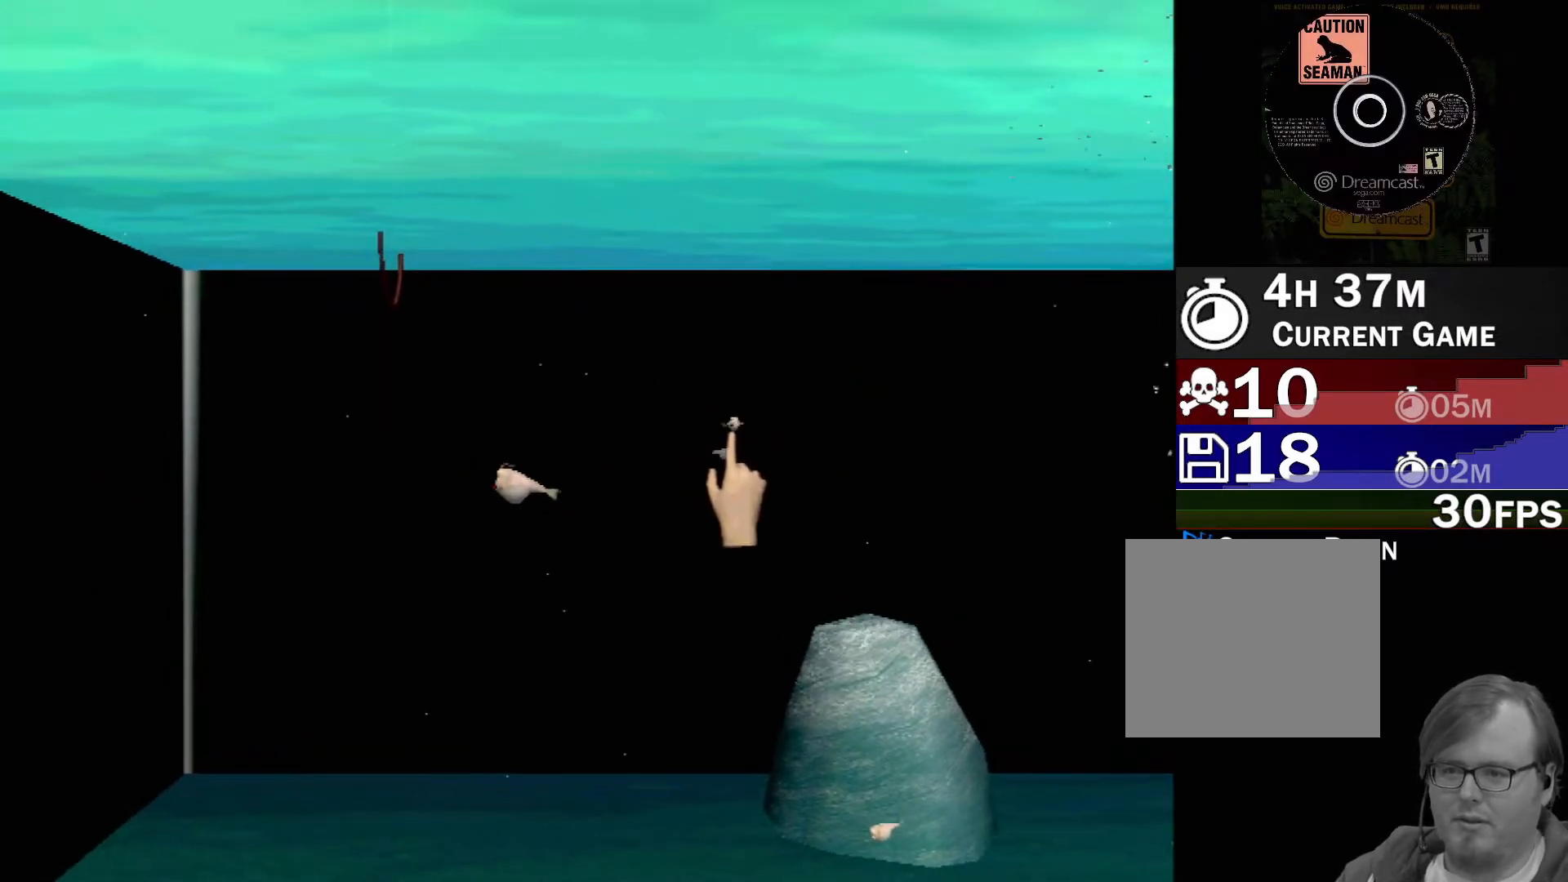
{"buttons": ["X"], "left_stick": "center", "events": [[67, "Y", "down"], [200, "Y", "up"], [483, "X", "down"]]}
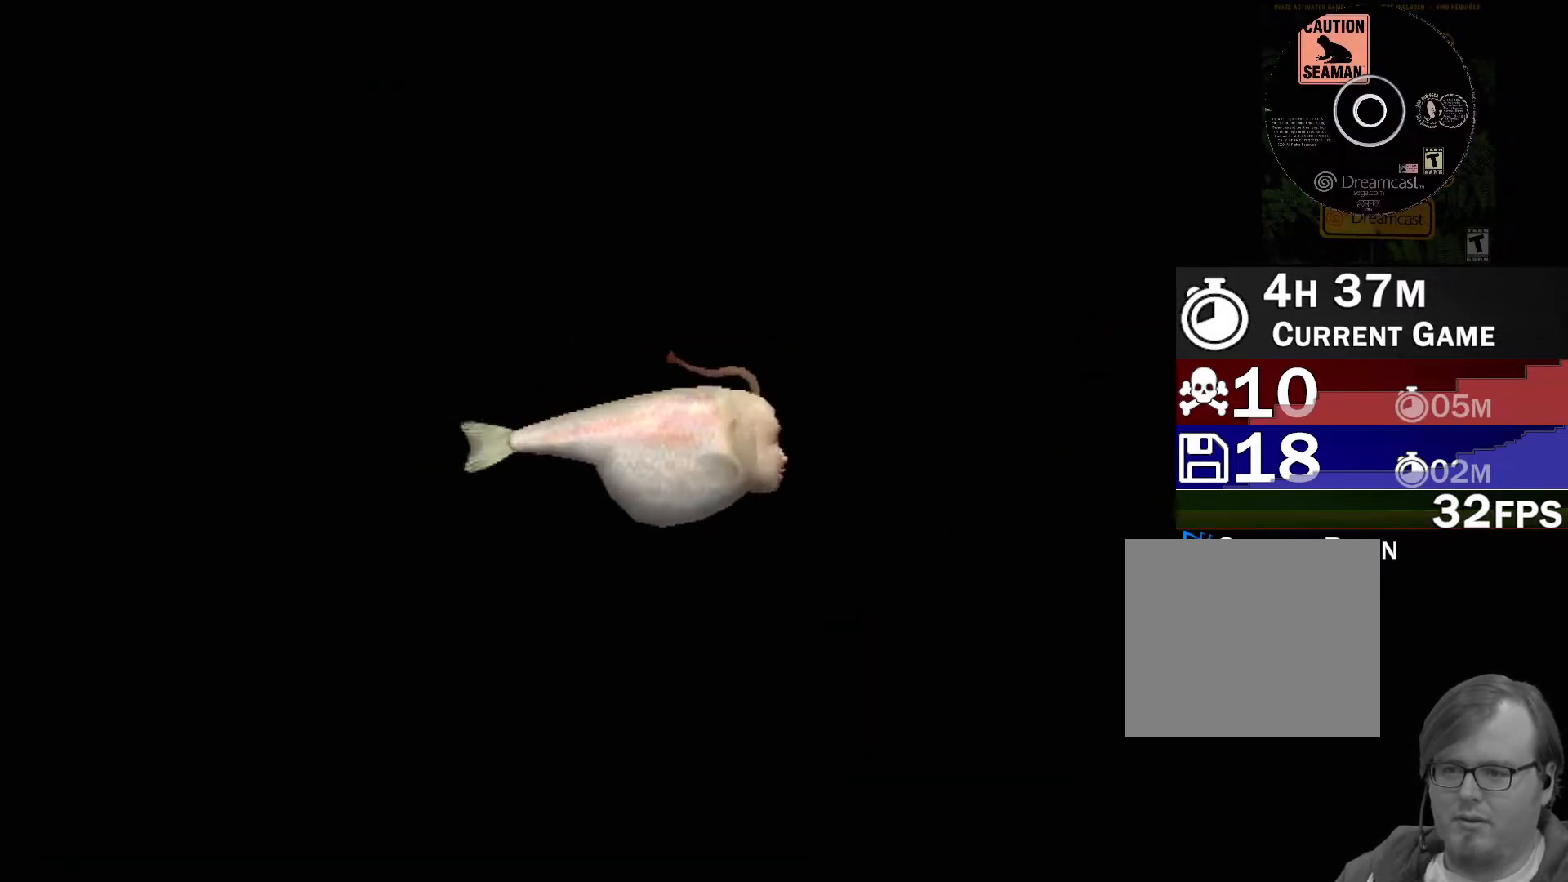
{"buttons": ["X"], "left_stick": "right", "events": [[50, "X", "up"], [133, "X", "down"], [200, "X", "up"], [200, "left_stick", "right"], [283, "X", "down"], [350, "X", "up"], [450, "X", "down"]]}
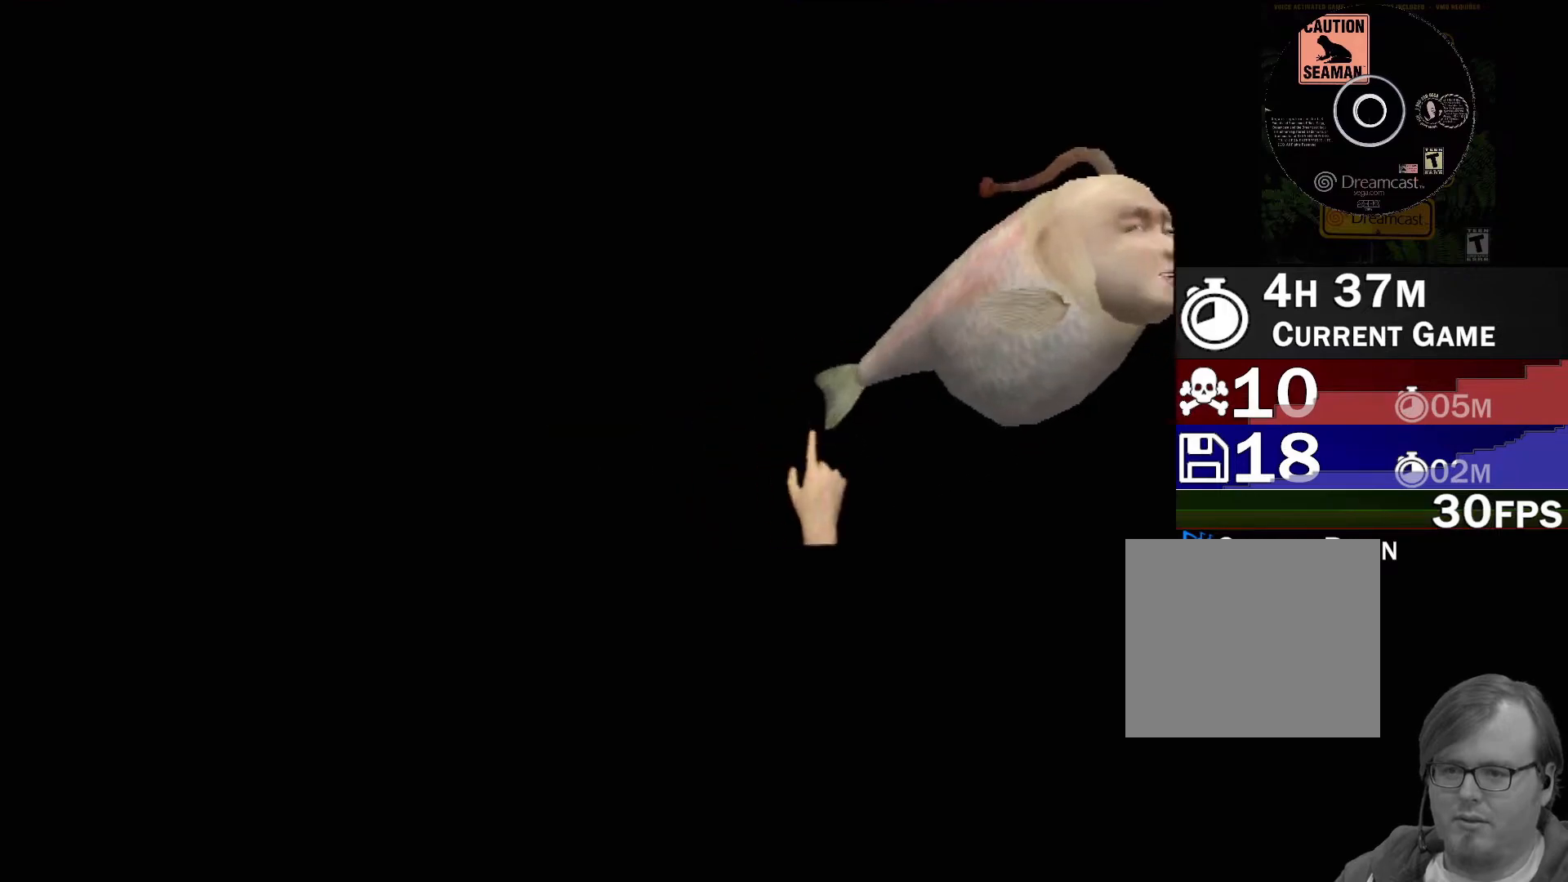
{"buttons": [], "left_stick": "center", "events": [[33, "X", "up"], [33, "left_stick", "up-right"], [117, "X", "down"], [133, "left_stick", "up"], [200, "X", "up"], [283, "X", "down"], [350, "X", "up"], [400, "X", "down"], [467, "X", "up"], [500, "left_stick", "center"]]}
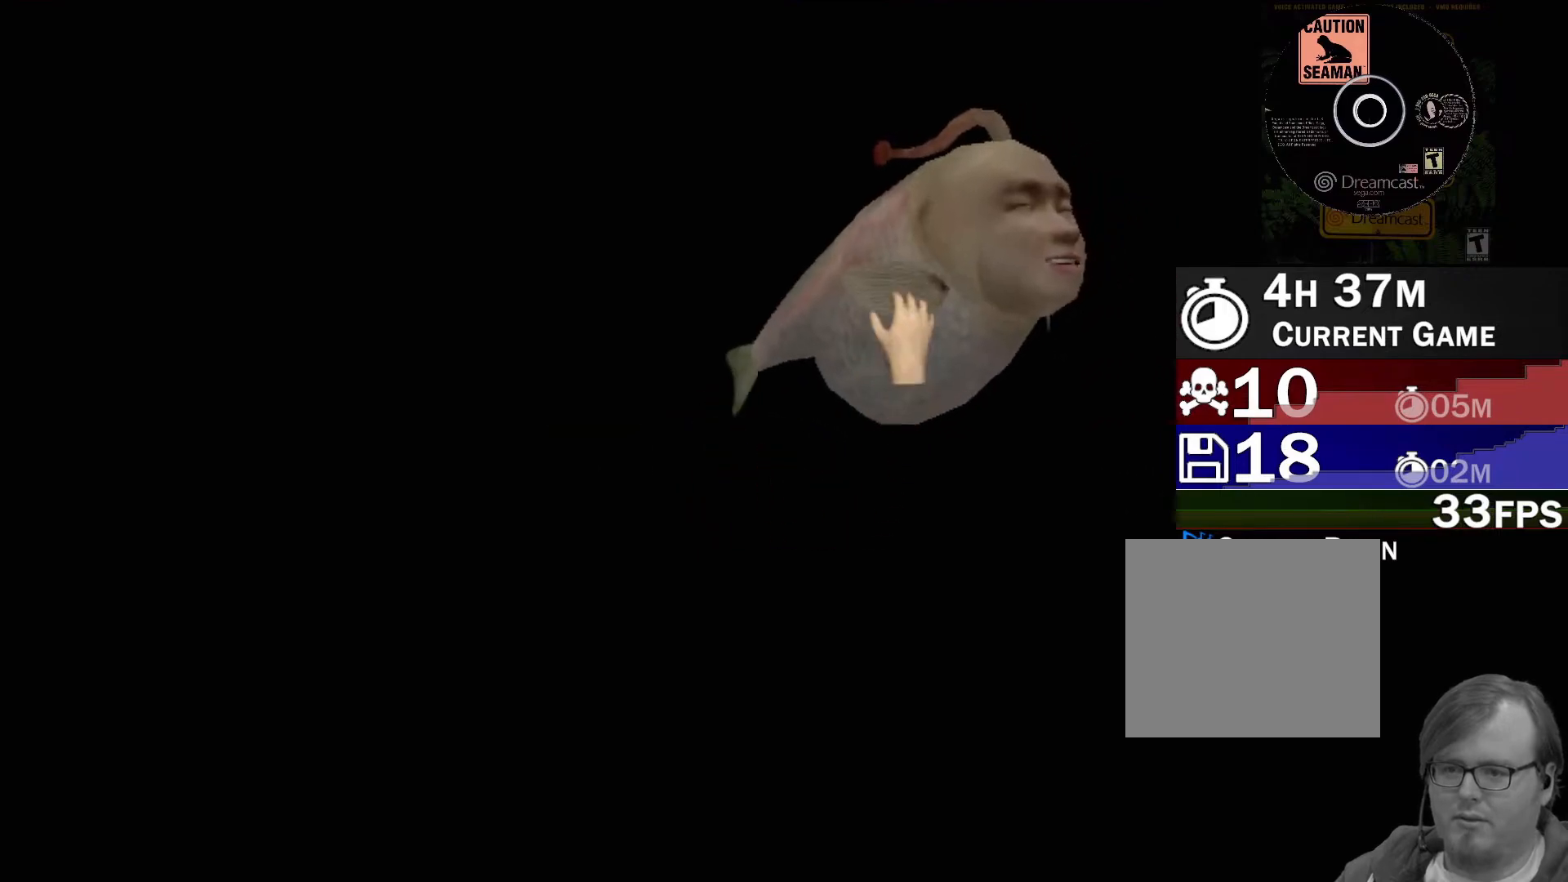
{"buttons": ["X"], "left_stick": "down", "events": [[50, "X", "down"], [100, "X", "up"], [200, "X", "down"], [233, "X", "up"], [317, "X", "down"], [383, "X", "up"], [467, "X", "down"], [467, "left_stick", "down"]]}
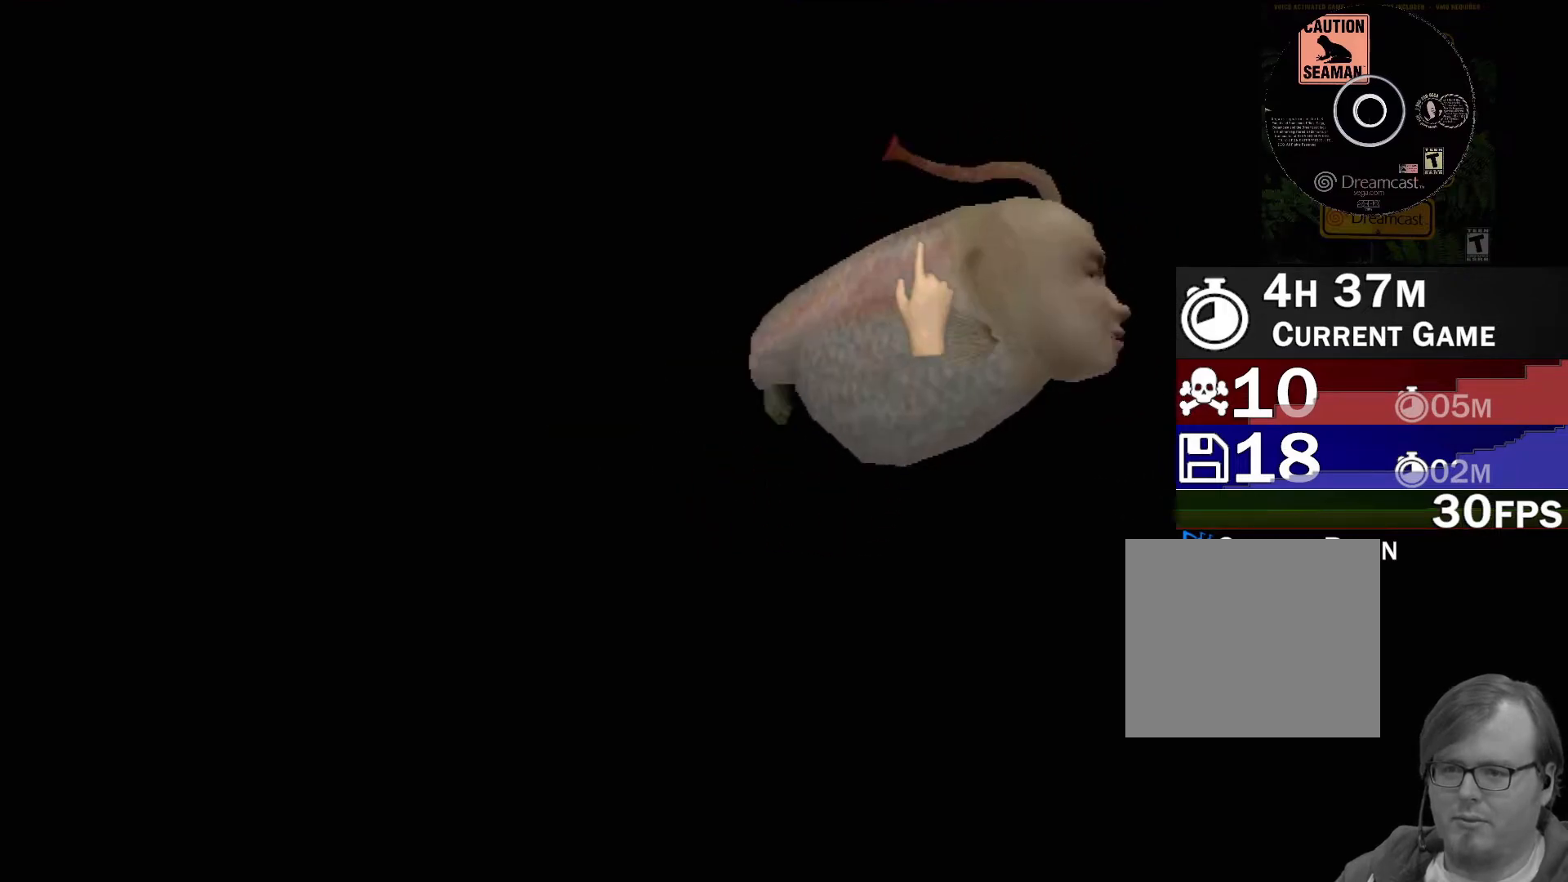
{"buttons": ["X"], "left_stick": "center", "events": [[17, "X", "up"], [83, "X", "down"], [100, "left_stick", "center"], [133, "X", "up"], [217, "X", "down"], [267, "X", "up"], [367, "X", "down"], [417, "X", "up"], [483, "X", "down"]]}
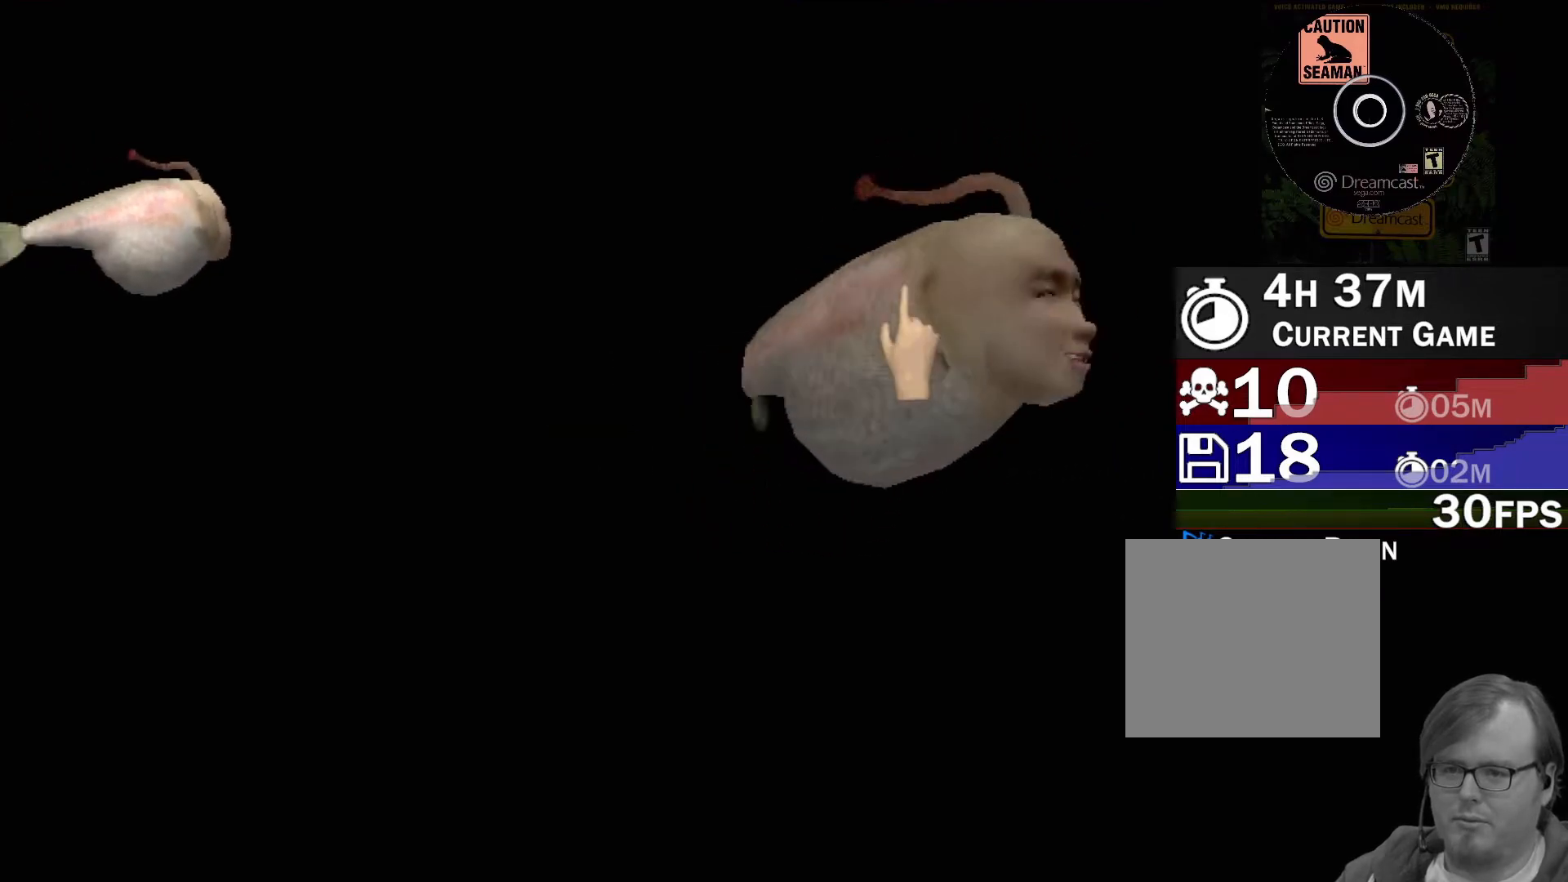
{"buttons": [], "left_stick": "center", "events": [[50, "X", "up"], [117, "X", "down"], [183, "X", "up"], [250, "X", "down"], [317, "X", "up"], [400, "X", "down"], [450, "X", "up"]]}
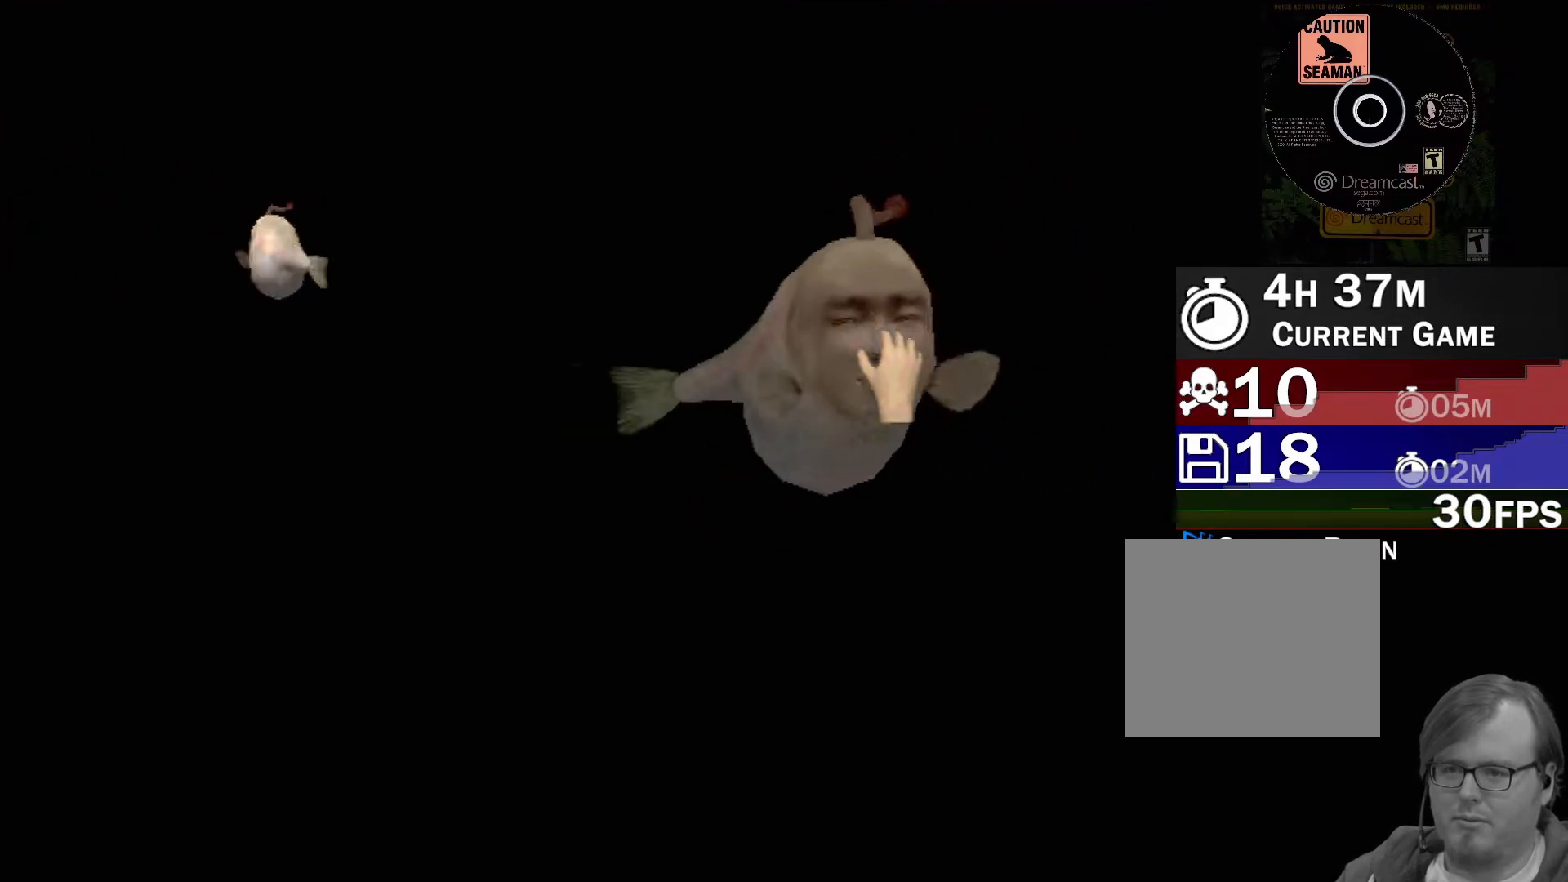
{"buttons": [], "left_stick": "center", "events": [[33, "X", "down"], [67, "X", "up"], [150, "X", "down"], [150, "left_stick", "down-left"], [200, "X", "up"], [300, "X", "down"], [350, "X", "up"], [450, "X", "down"], [450, "left_stick", "center"], [500, "X", "up"]]}
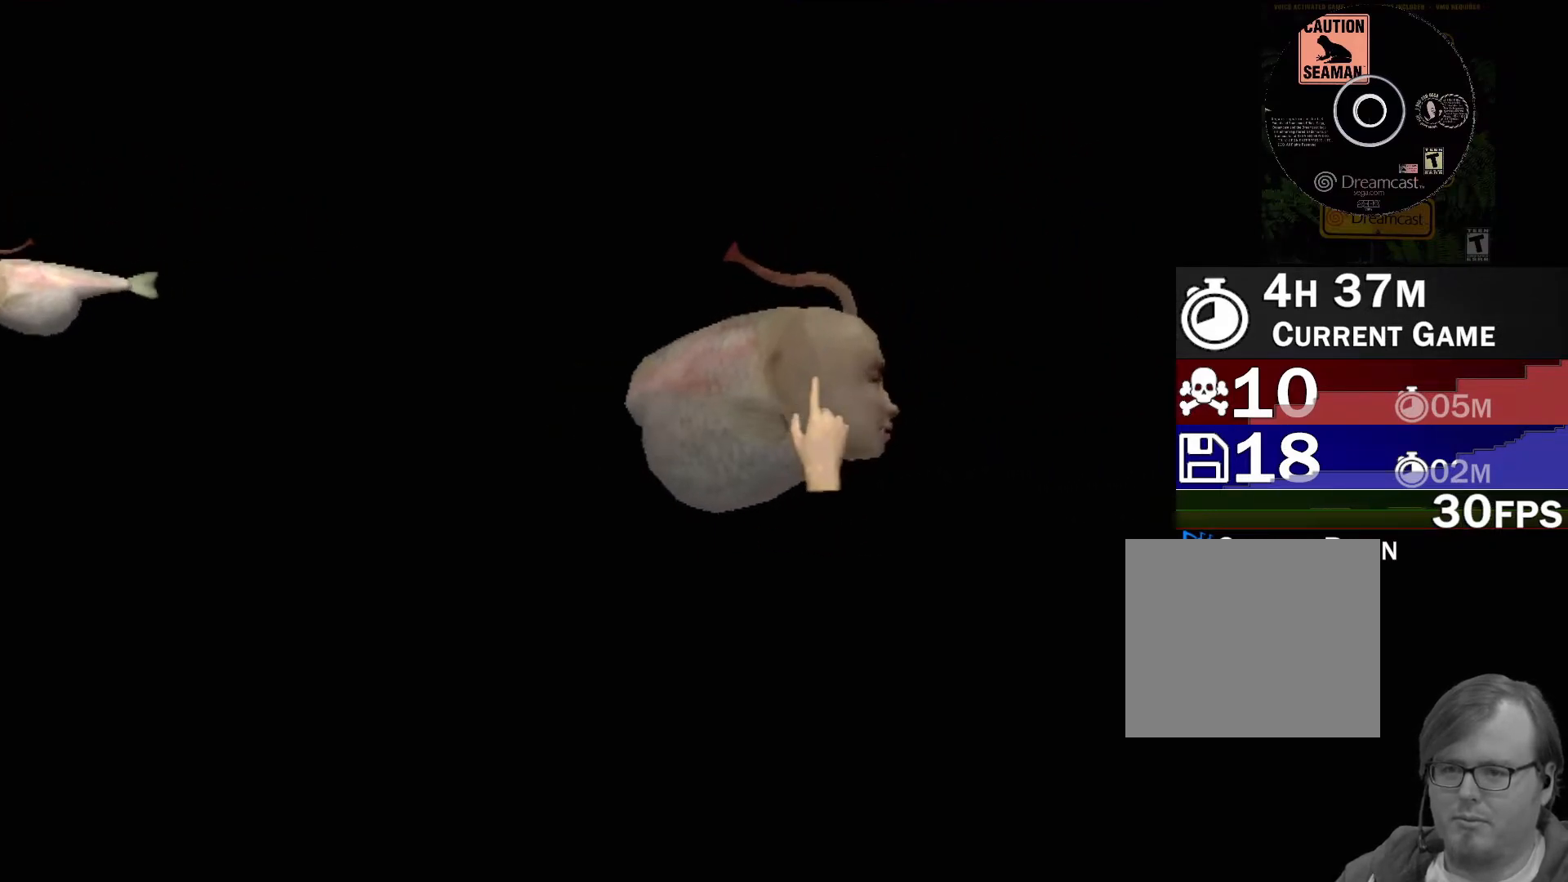
{"buttons": [], "left_stick": "left", "events": [[83, "X", "down"], [133, "X", "up"], [150, "left_stick", "down-left"], [217, "X", "down"], [250, "left_stick", "left"], [283, "X", "up"], [367, "X", "down"], [433, "X", "up"]]}
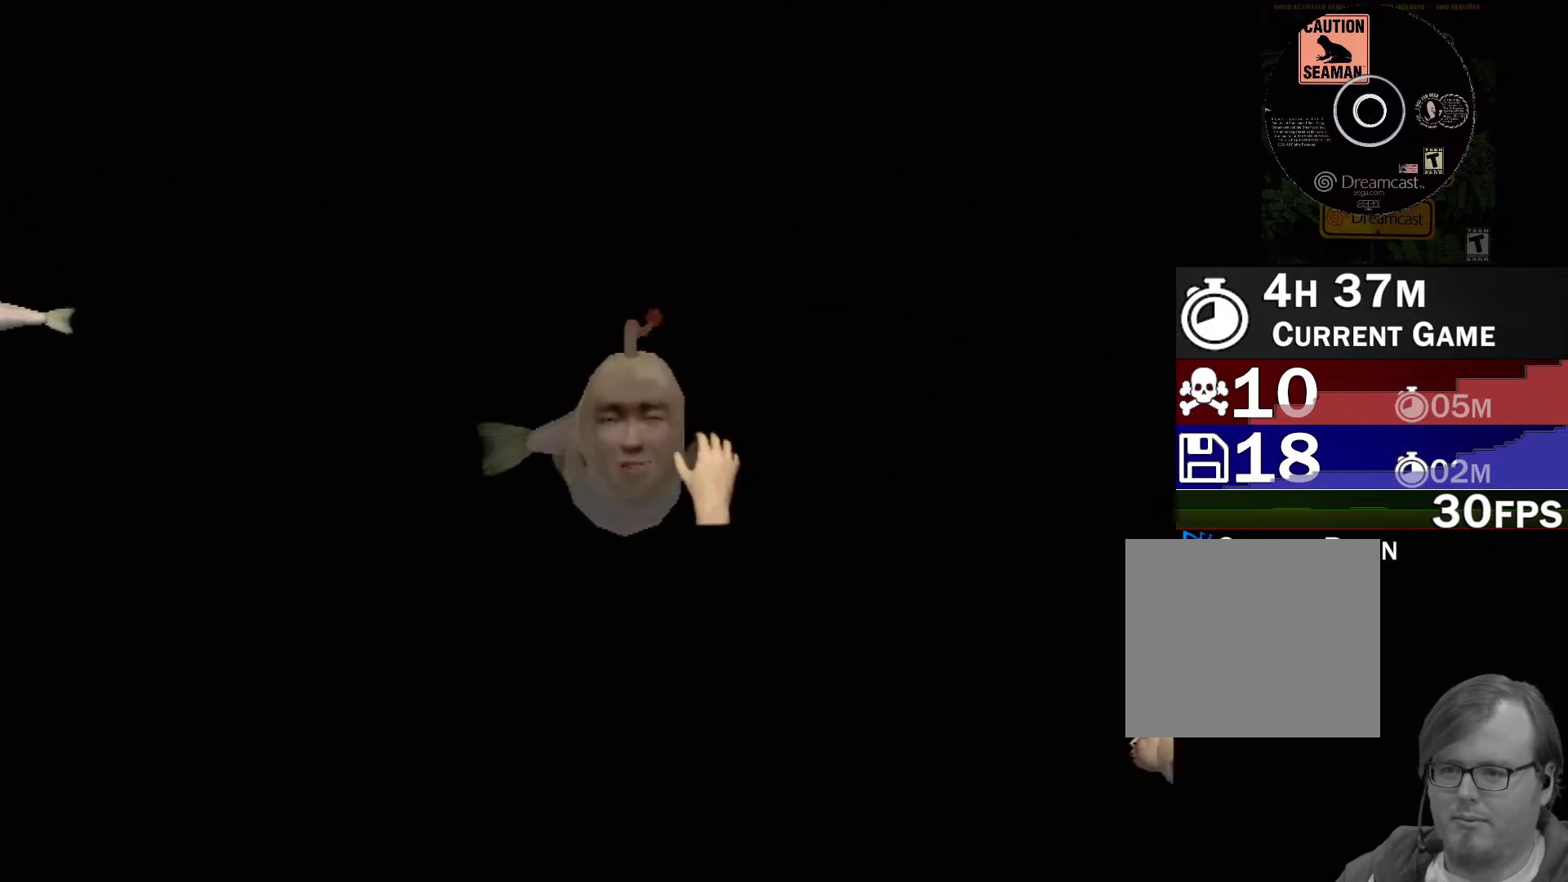
{"buttons": [], "left_stick": "down-left", "events": [[33, "X", "down"], [67, "X", "up"], [150, "X", "down"], [200, "X", "up"], [267, "left_stick", "center"], [283, "X", "down"], [350, "X", "up"], [433, "X", "down"], [450, "left_stick", "down-left"], [483, "X", "up"]]}
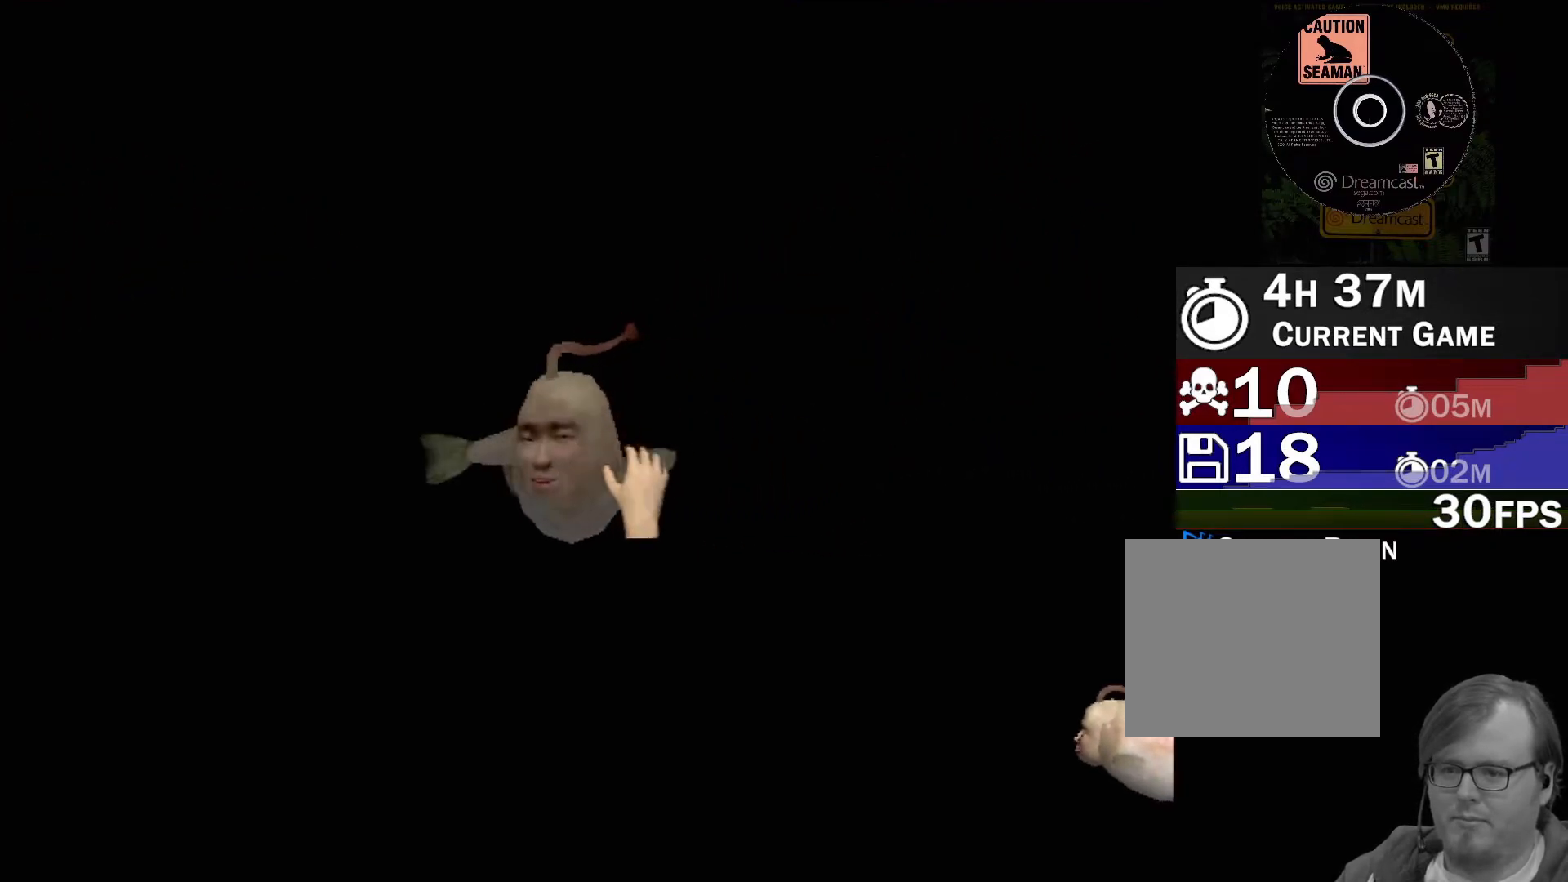
{"buttons": [], "left_stick": "right", "events": [[67, "X", "down"], [117, "X", "up"], [150, "left_stick", "center"], [233, "X", "down"], [233, "left_stick", "left"], [267, "X", "up"], [383, "X", "down"], [383, "left_stick", "center"], [433, "X", "up"], [467, "left_stick", "right"]]}